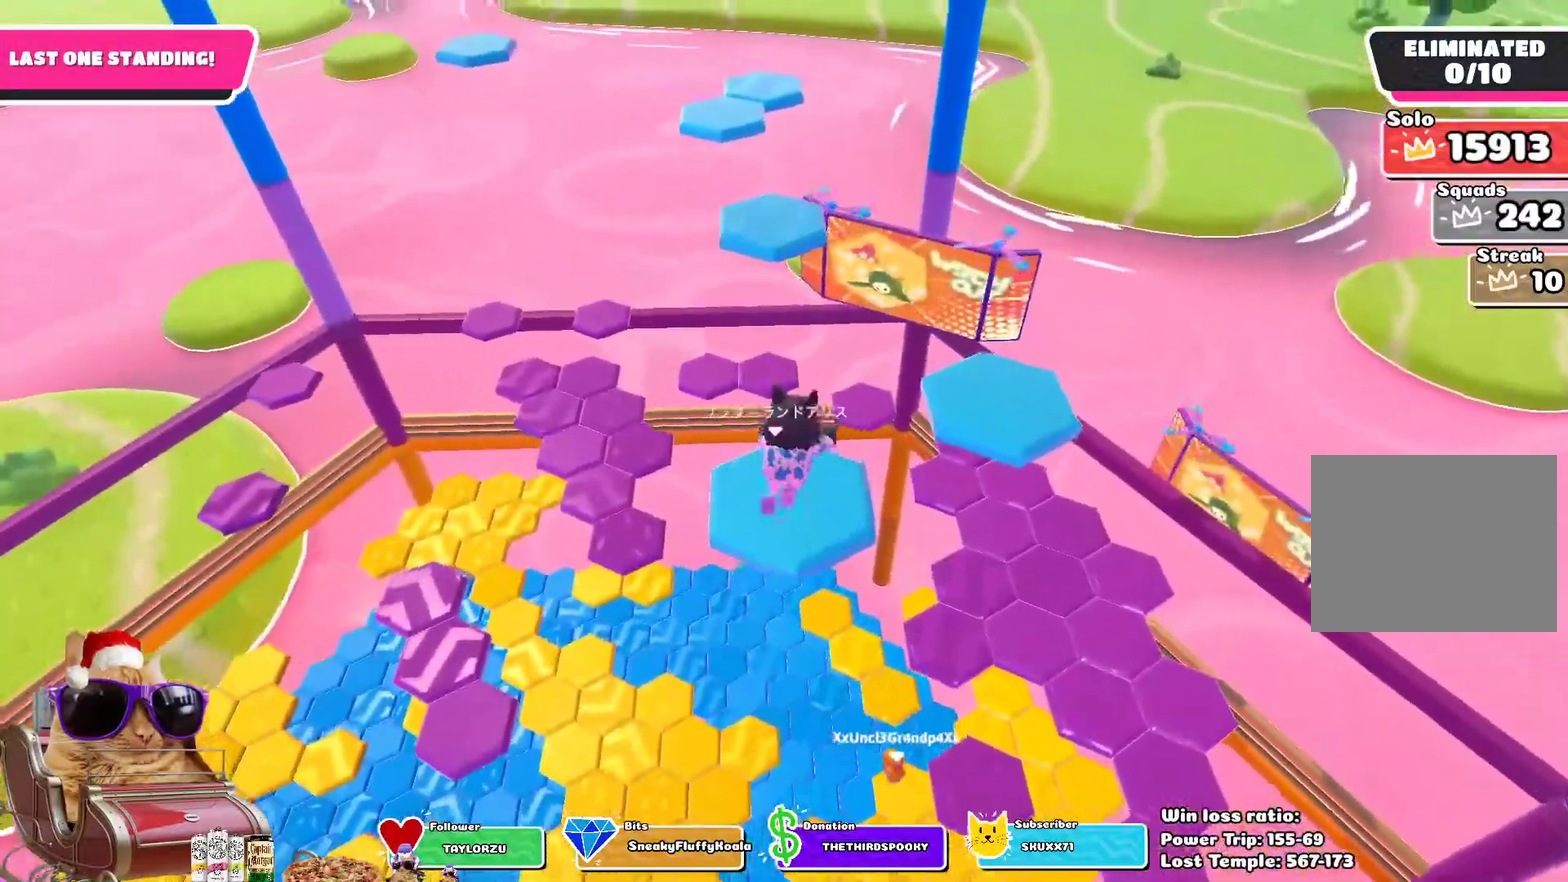
Gameplay with a controller (PlayStation layout); each line is a JSON object with the inputs held at the frame after it (dt_ms = milliseconds from this image to that frame). "events" lists button and stick changes between this image and that frame as [ms after this image, input, new state], when the widget could be followed in between. This overlay highlights the sticks when they move; stick clicks (L3 R3) are not distinguishable. Not read: L2 R1.
{"dt_ms": 300, "buttons": [], "left_stick": "up-right", "right_stick": "down-right", "events": [[100, "right_stick", "down-right"]]}
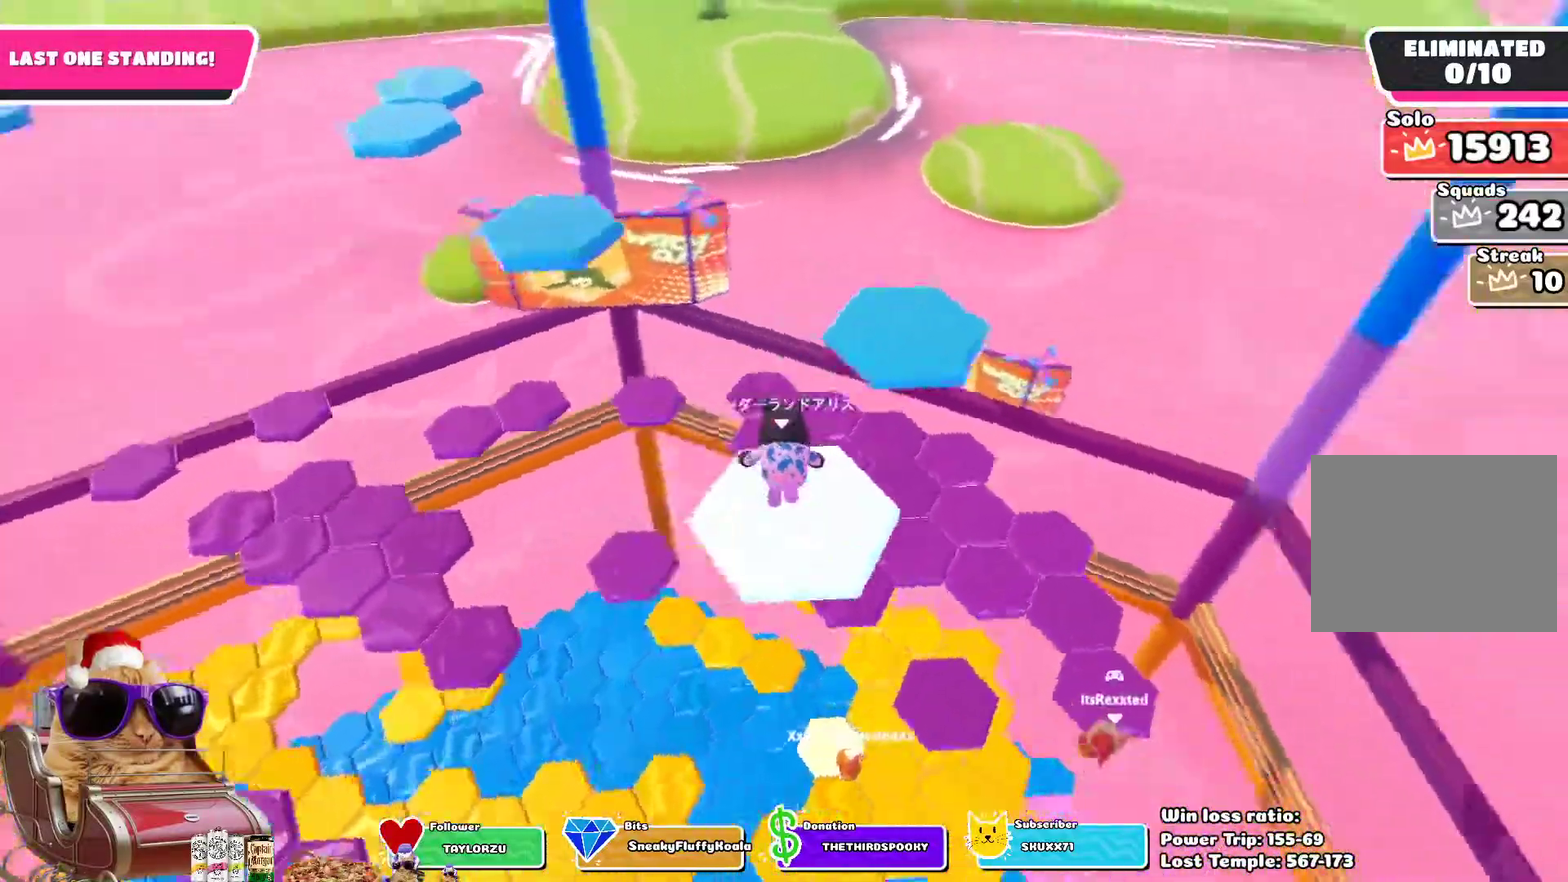
{"dt_ms": 800, "buttons": [], "left_stick": "up-left", "right_stick": "center", "events": [[67, "right_stick", "right"], [83, "left_stick", "up"], [133, "right_stick", "center"], [150, "left_stick", "up-left"], [350, "left_stick", "up"], [500, "CROSS", "down"], [633, "CROSS", "up"], [733, "left_stick", "up-left"]]}
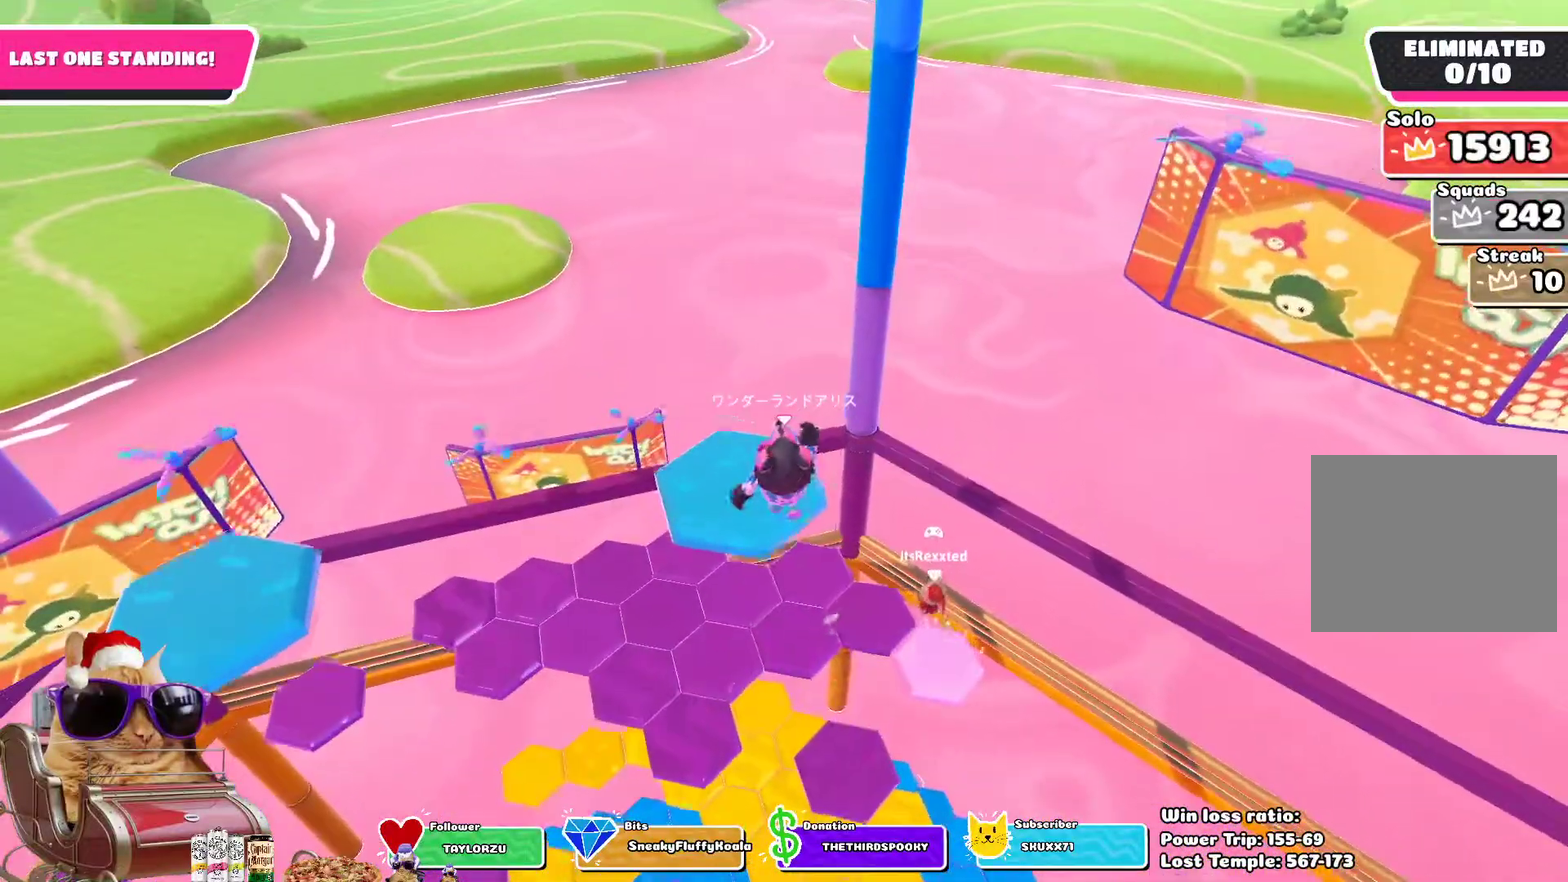
{"dt_ms": 400, "buttons": [], "left_stick": "up", "right_stick": "center", "events": [[50, "right_stick", "down-right"], [217, "left_stick", "up"], [250, "right_stick", "center"]]}
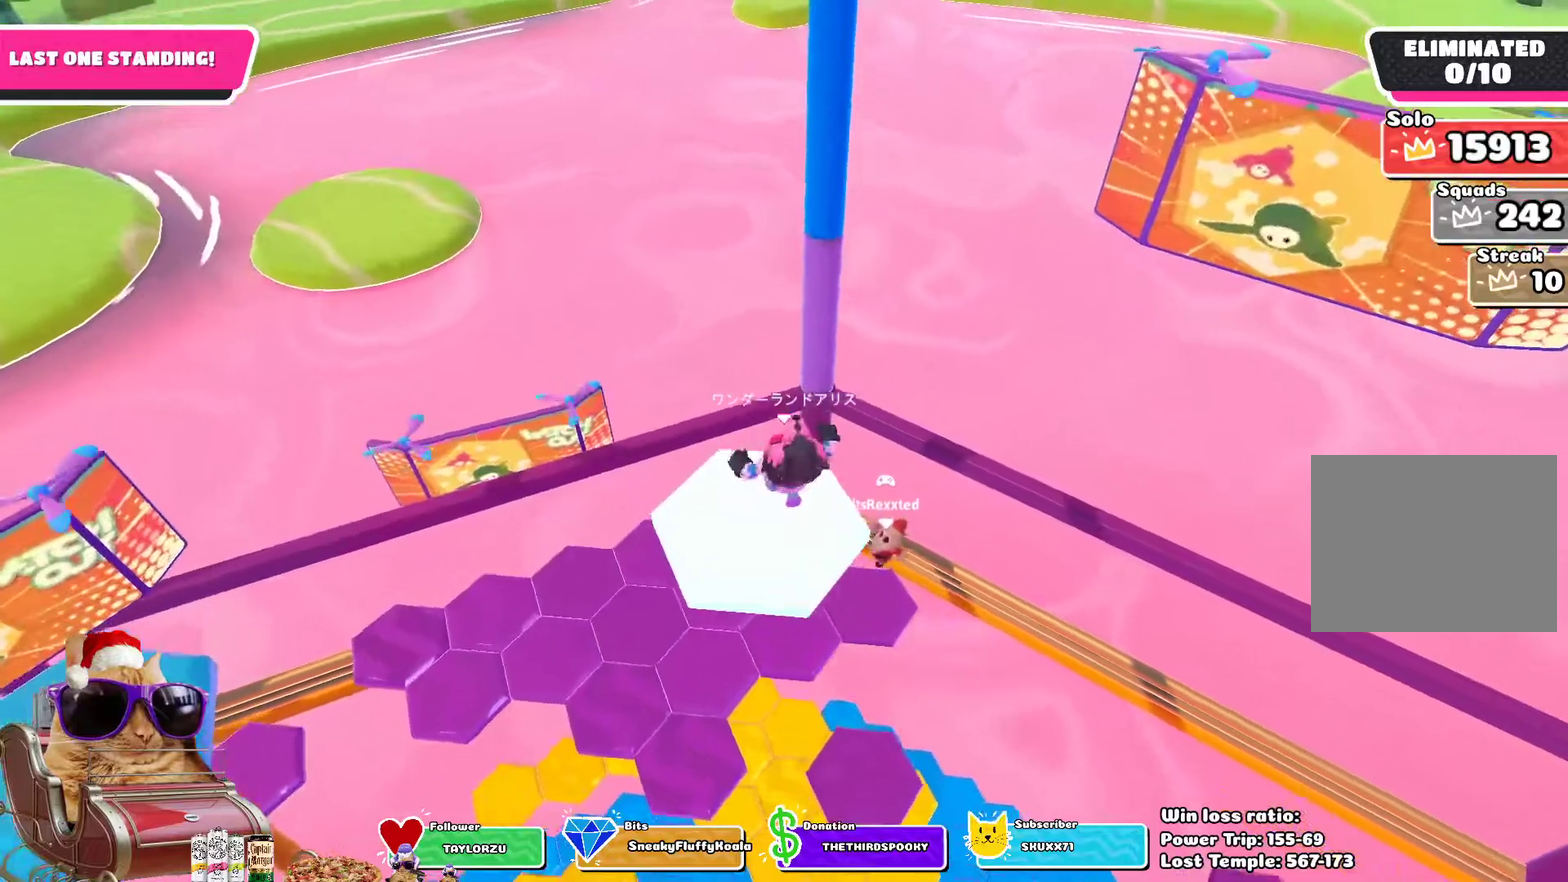
{"dt_ms": 300, "buttons": [], "left_stick": "up", "right_stick": "center", "events": [[133, "CROSS", "down"], [250, "CROSS", "up"]]}
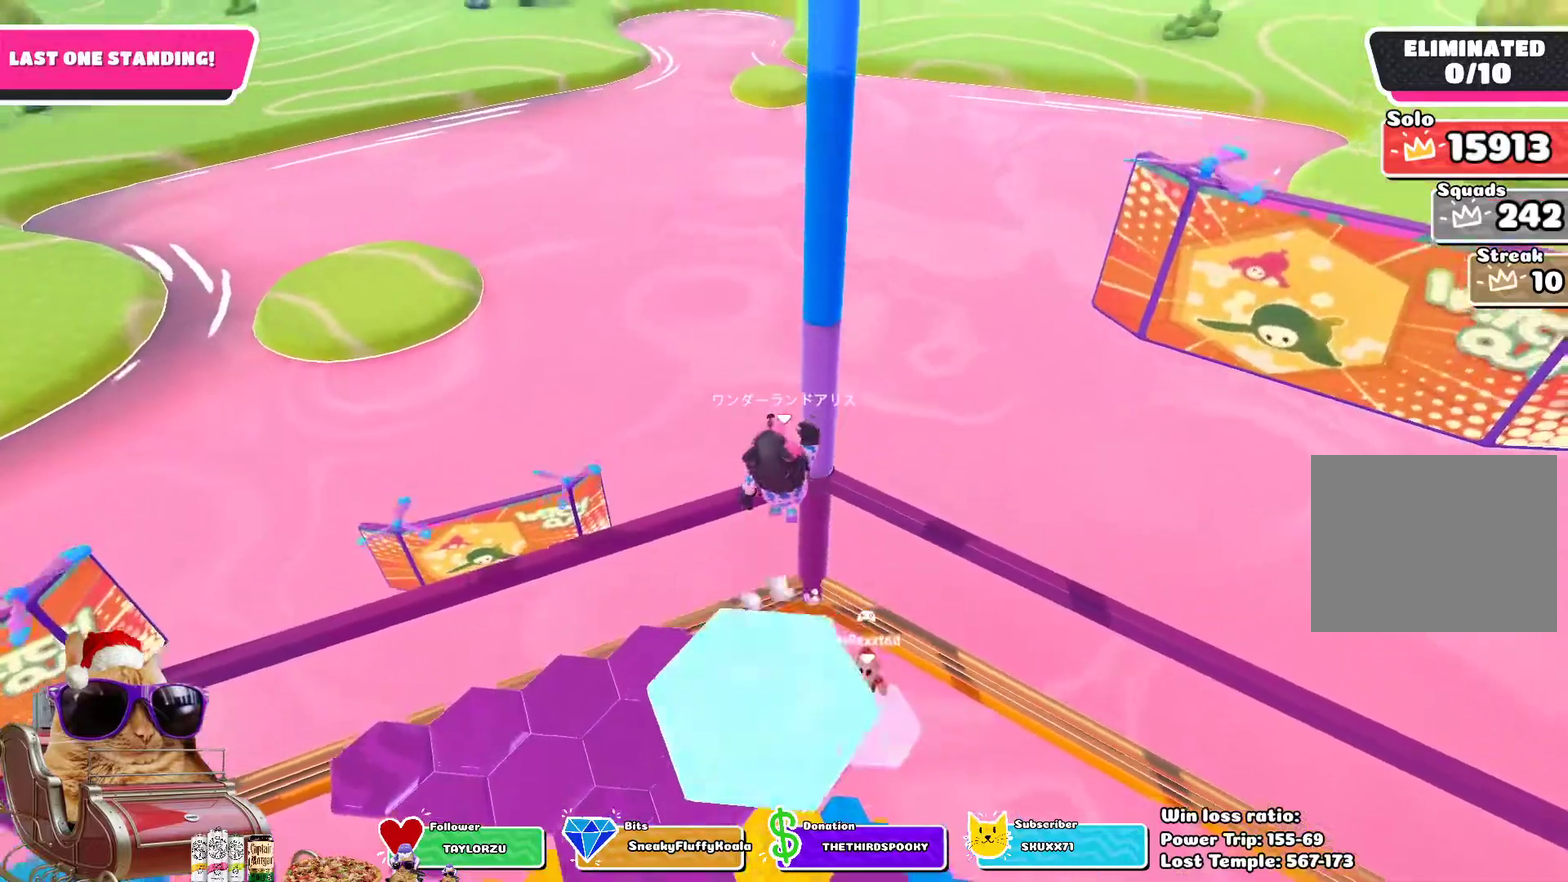
{"dt_ms": 700, "buttons": [], "left_stick": "up-left", "right_stick": "center", "events": [[117, "right_stick", "left"], [200, "left_stick", "left"], [267, "right_stick", "center"], [517, "left_stick", "up-left"], [517, "right_stick", "left"], [633, "right_stick", "center"]]}
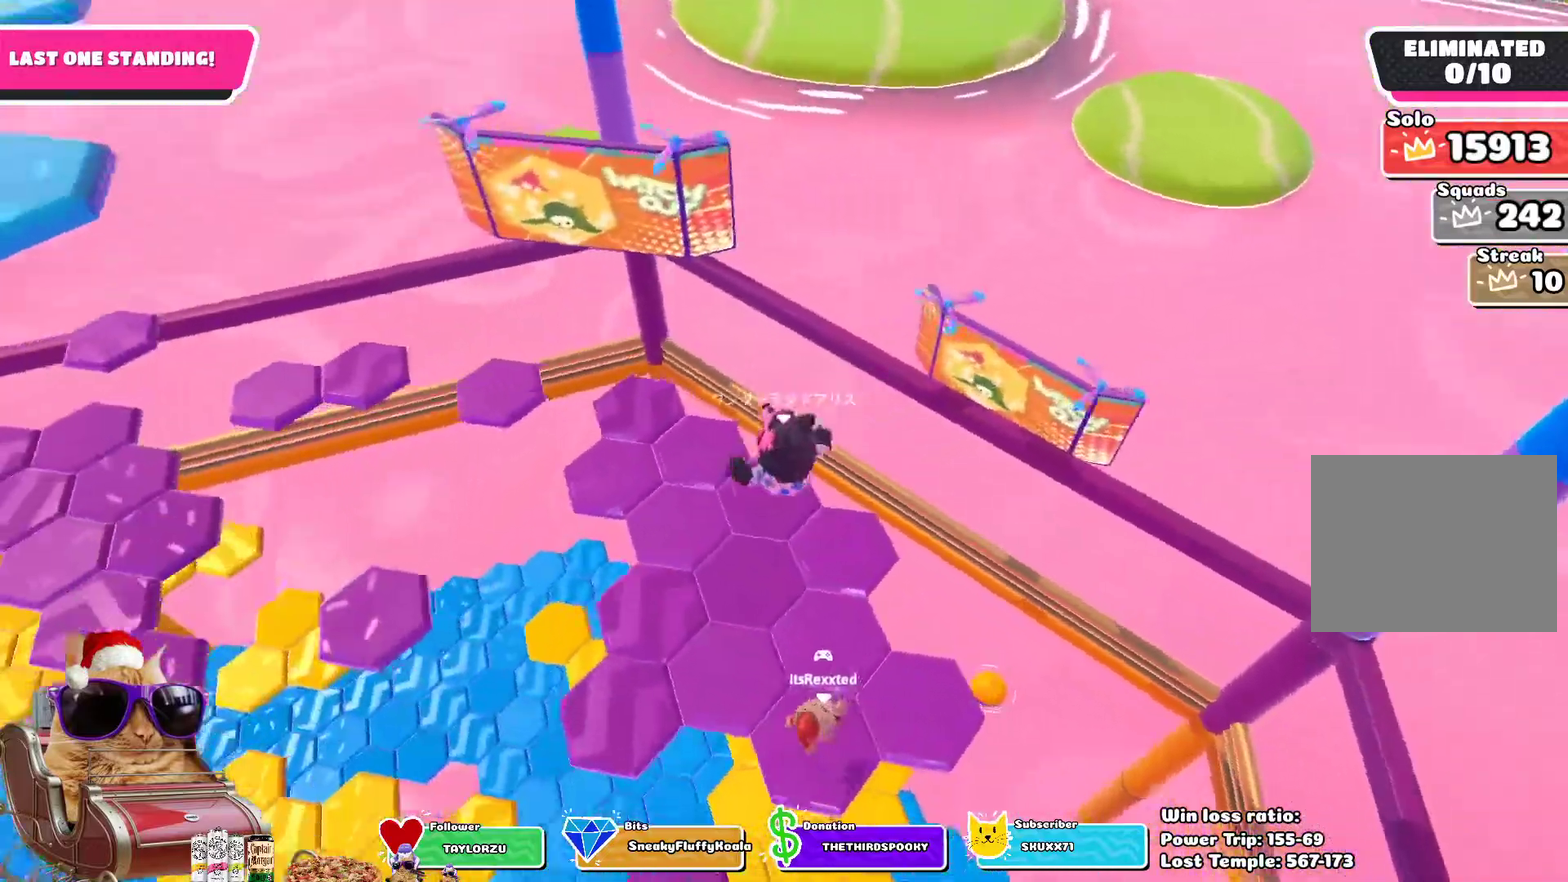
{"dt_ms": 700, "buttons": [], "left_stick": "left", "right_stick": "left", "events": [[333, "left_stick", "up"], [550, "left_stick", "up-left"], [650, "left_stick", "left"], [650, "right_stick", "left"]]}
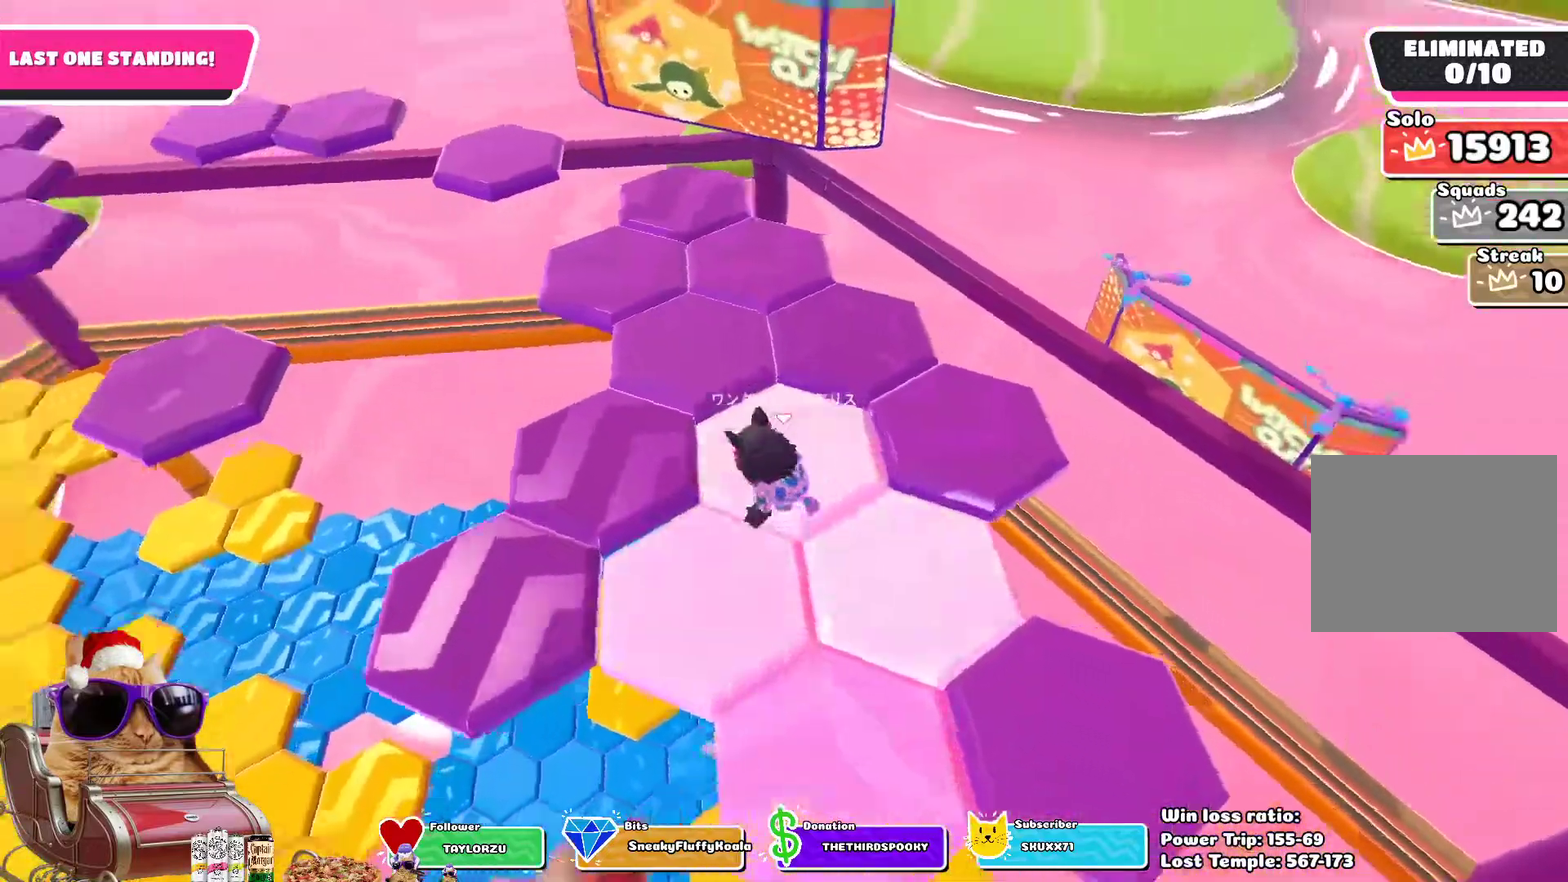
{"dt_ms": 300, "buttons": [], "left_stick": "left", "right_stick": "center", "events": [[133, "right_stick", "center"]]}
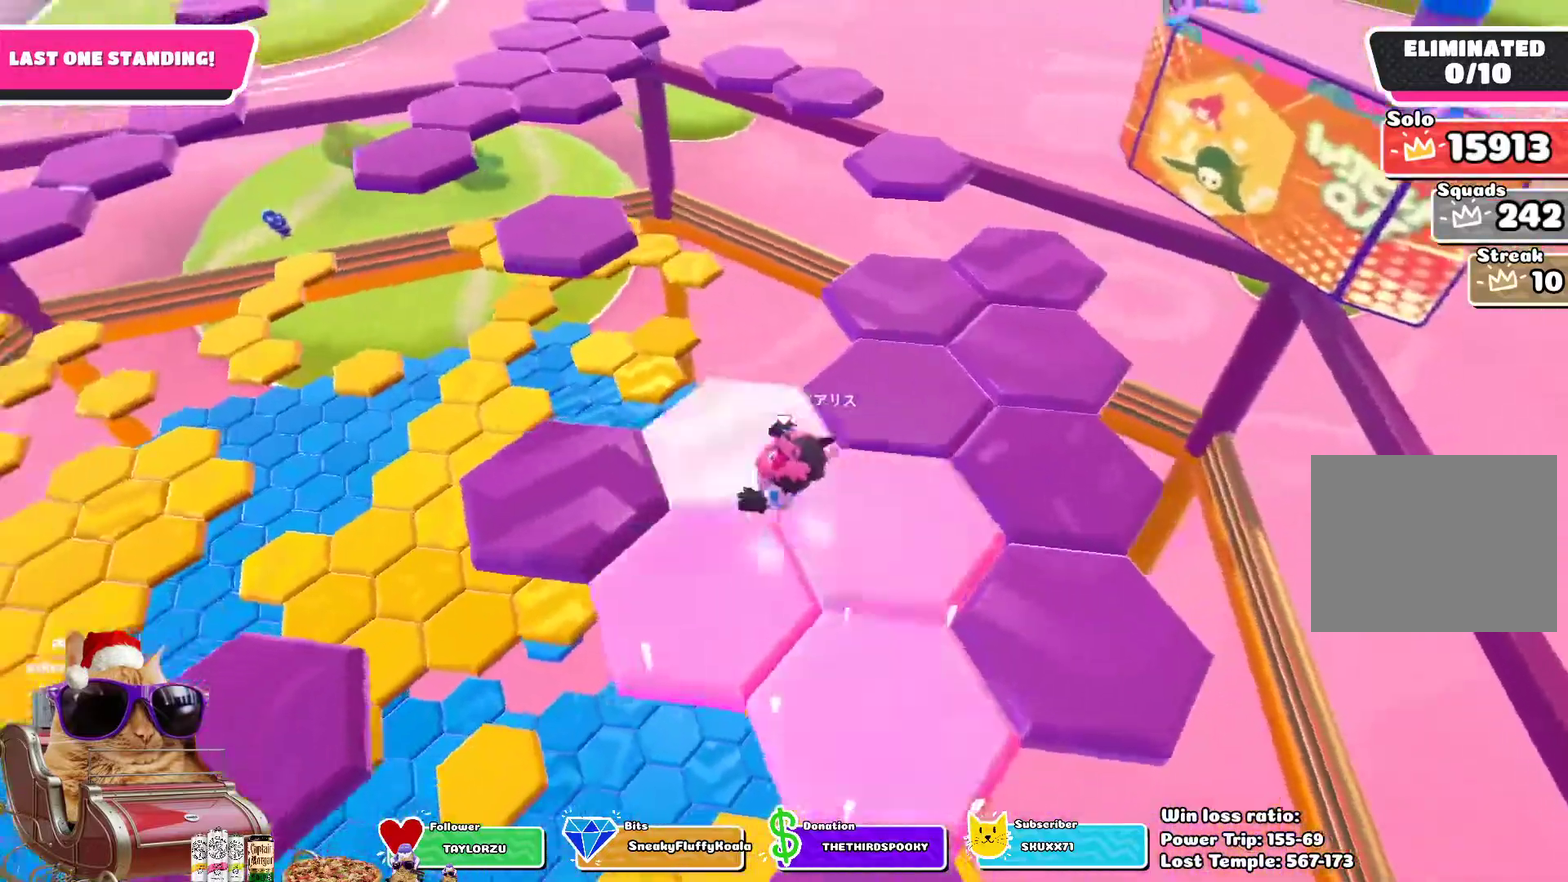
{"dt_ms": 400, "buttons": [], "left_stick": "up-right", "right_stick": "right", "events": [[267, "right_stick", "right"], [300, "left_stick", "up-right"]]}
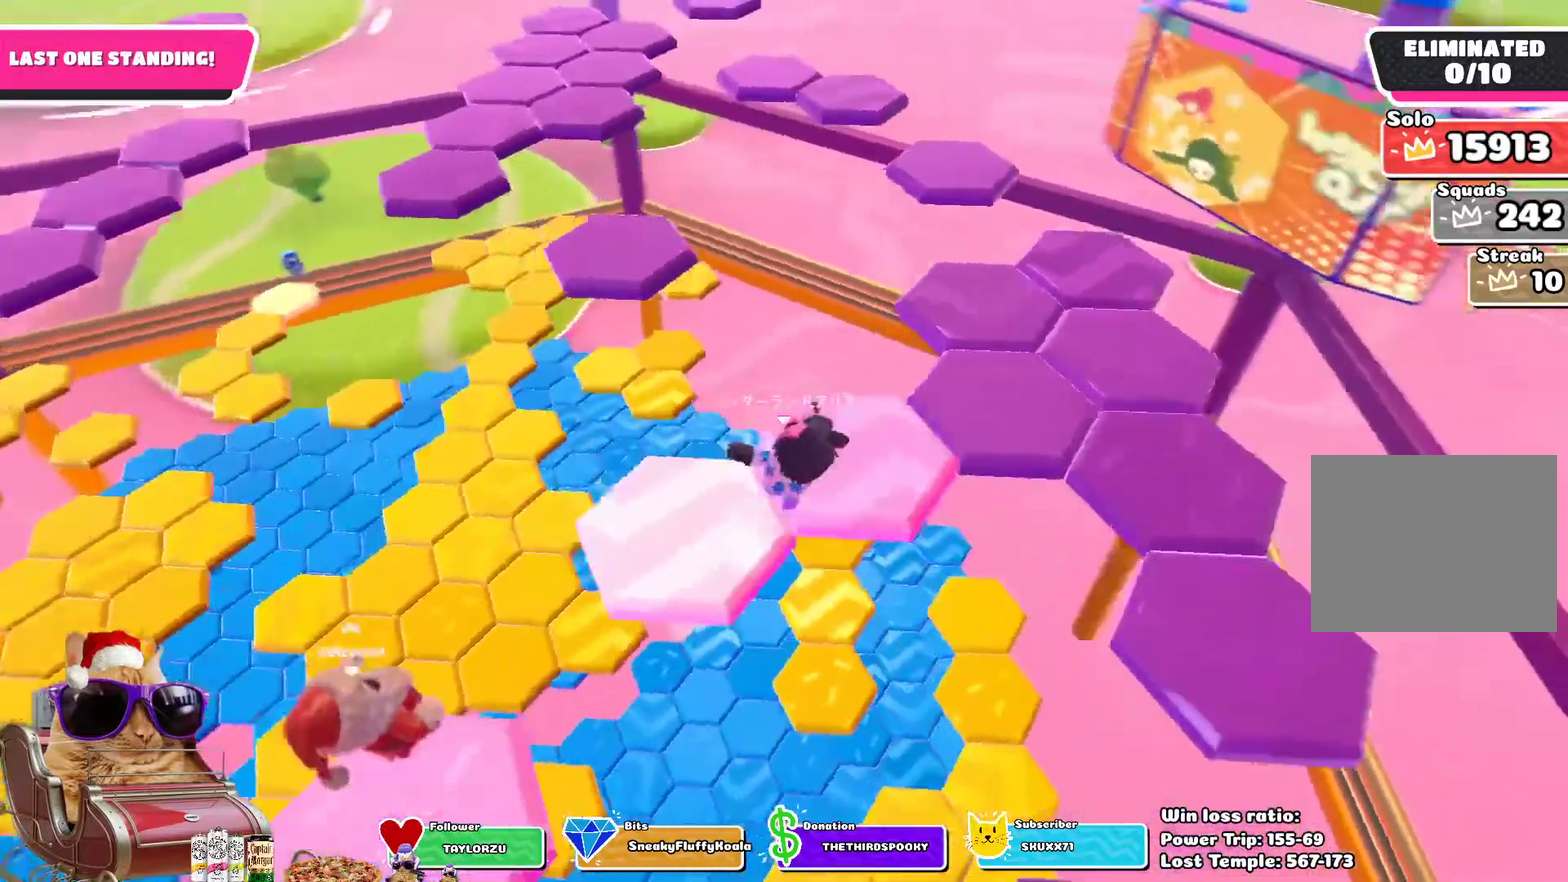
{"dt_ms": 800, "buttons": [], "left_stick": "up", "right_stick": "center", "events": [[117, "right_stick", "center"], [217, "CROSS", "down"], [367, "CROSS", "up"], [450, "left_stick", "up"]]}
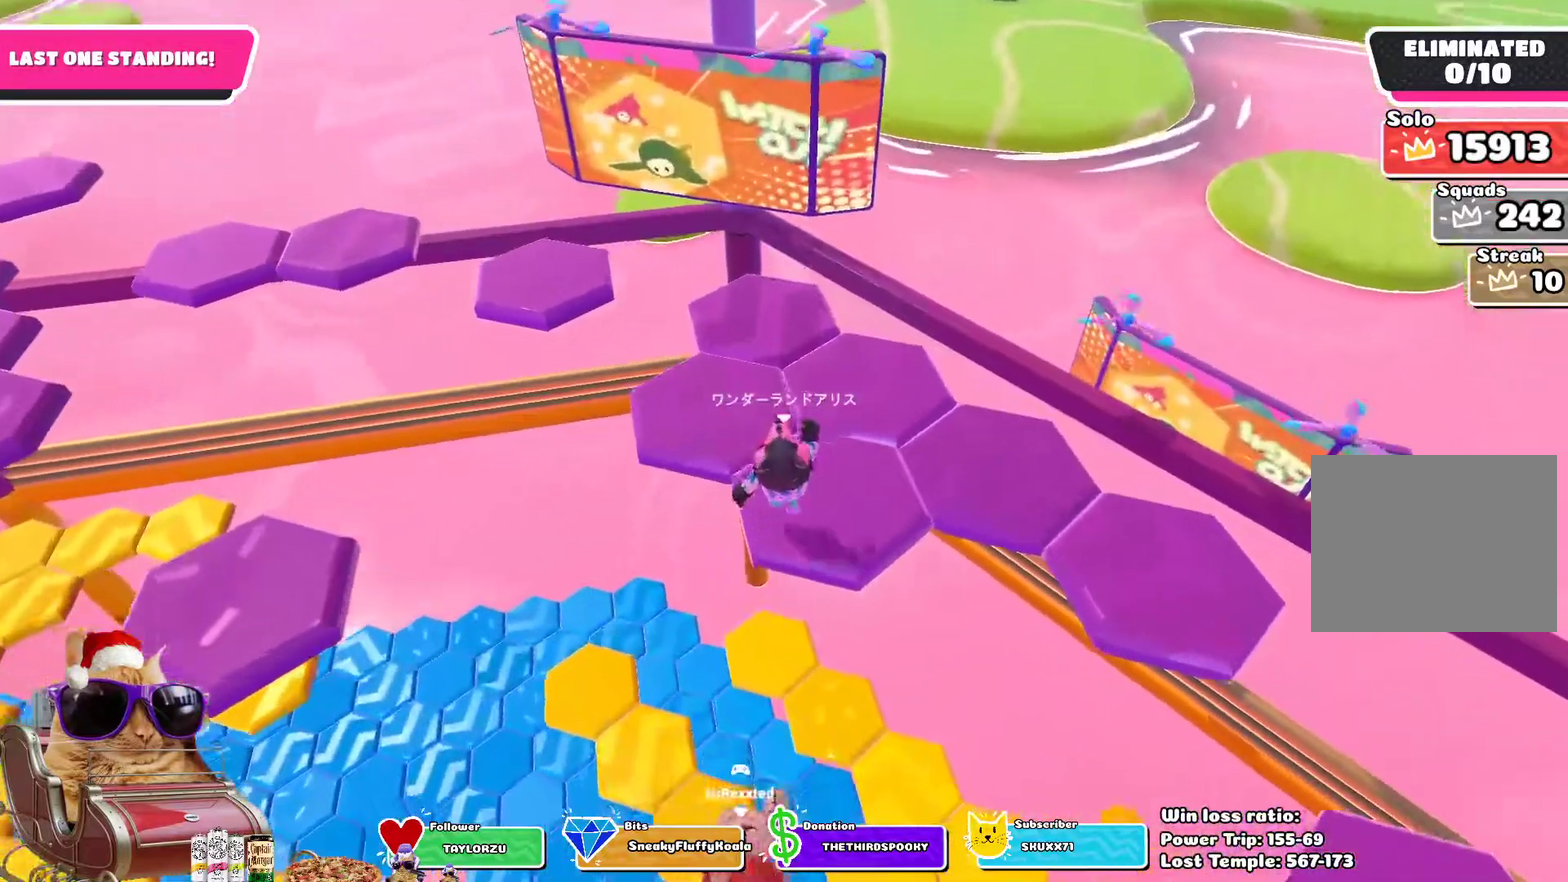
{"dt_ms": 300, "buttons": [], "left_stick": "center", "right_stick": "right", "events": [[67, "left_stick", "up-left"], [183, "right_stick", "right"], [233, "left_stick", "center"]]}
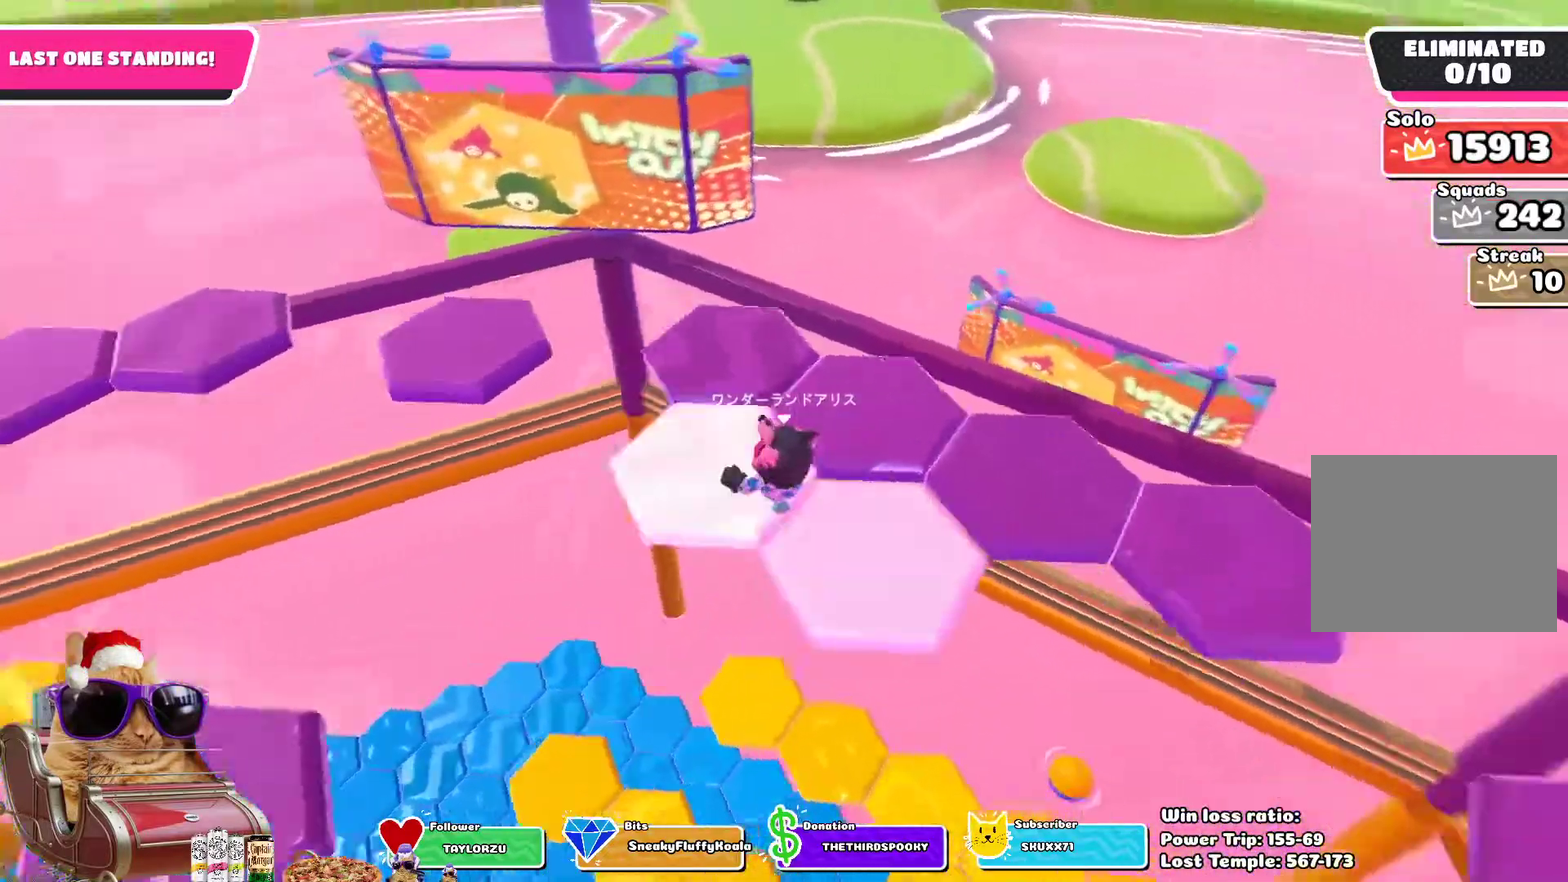
{"dt_ms": 400, "buttons": ["CROSS"], "left_stick": "up-right", "right_stick": "center", "events": [[167, "right_stick", "center"], [283, "left_stick", "up-right"], [350, "CROSS", "down"]]}
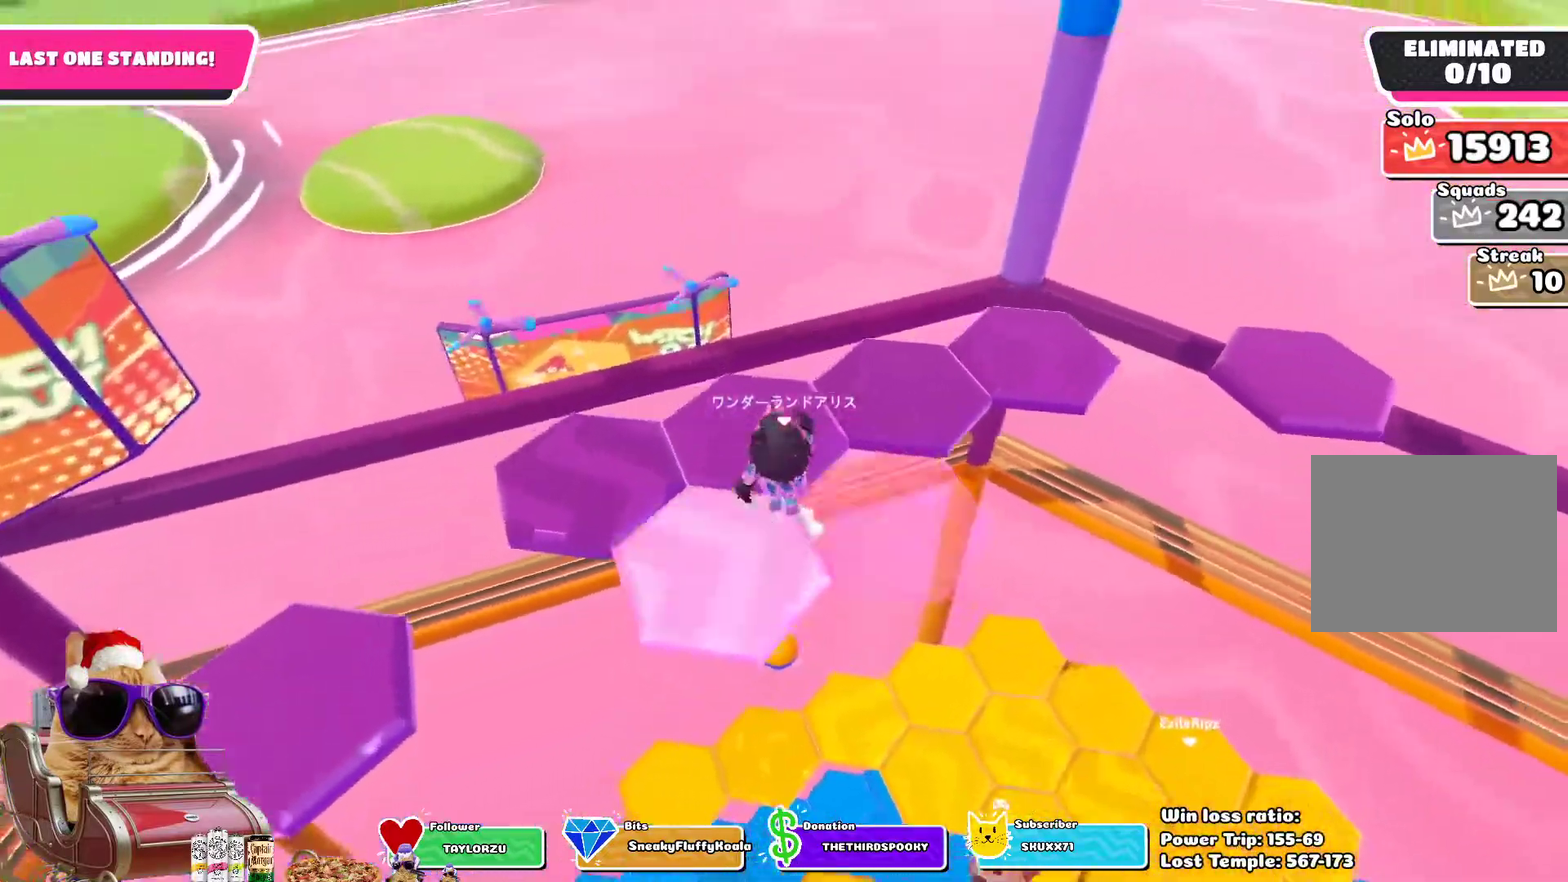
{"dt_ms": 700, "buttons": [], "left_stick": "up-left", "right_stick": "down-right", "events": [[67, "CROSS", "up"], [233, "SQUARE", "down"], [250, "left_stick", "up"], [333, "SQUARE", "up"], [383, "left_stick", "up-left"], [583, "right_stick", "down-right"]]}
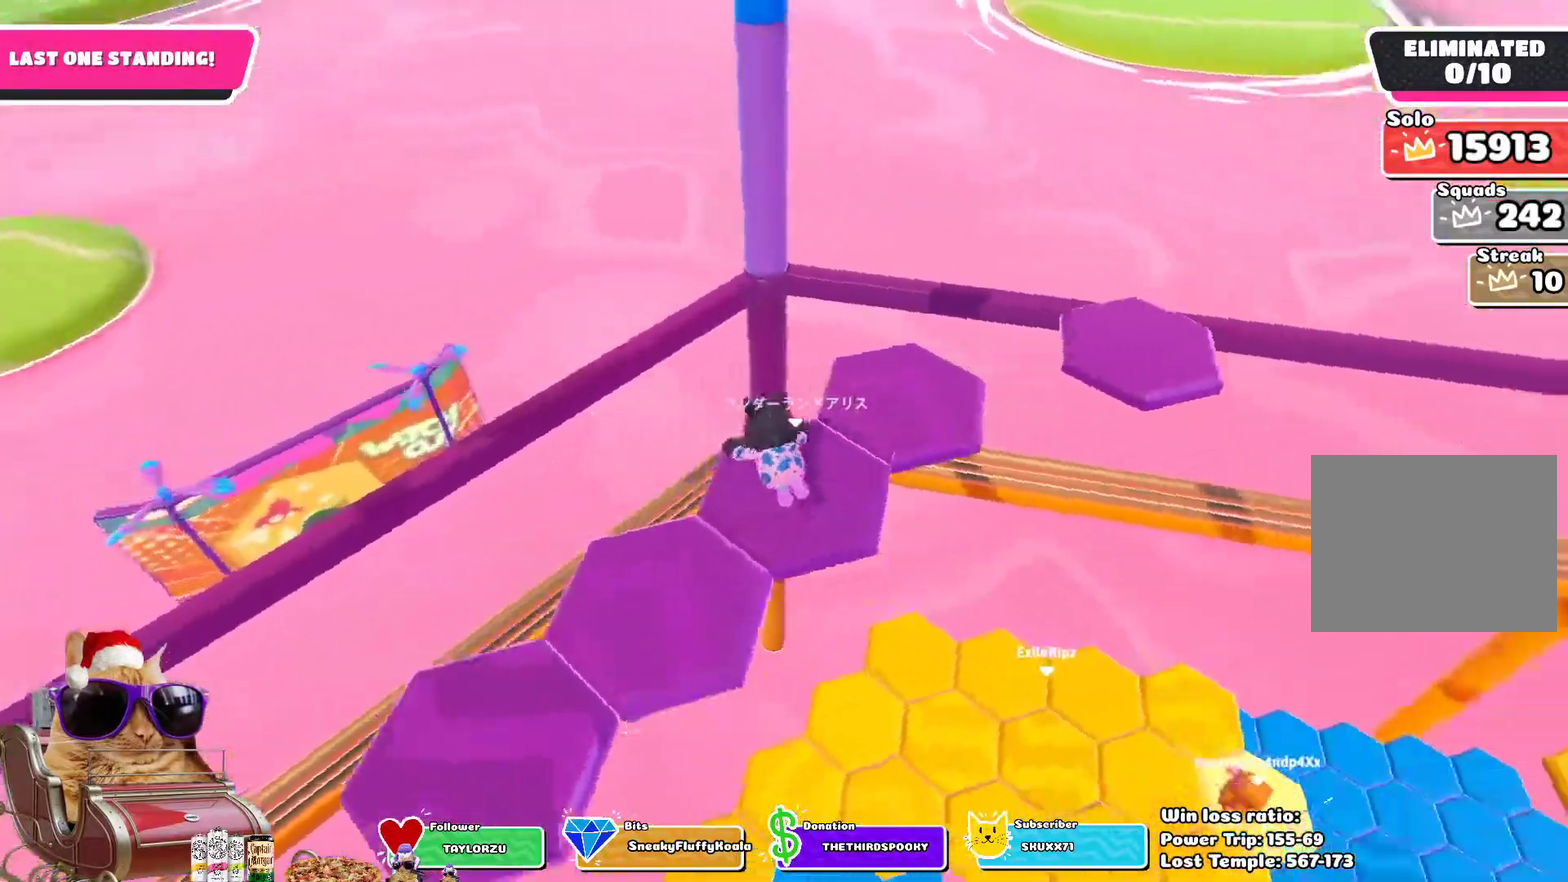
{"dt_ms": 400, "buttons": [], "left_stick": "up", "right_stick": "center", "events": [[117, "right_stick", "right"], [233, "right_stick", "center"], [283, "left_stick", "up"]]}
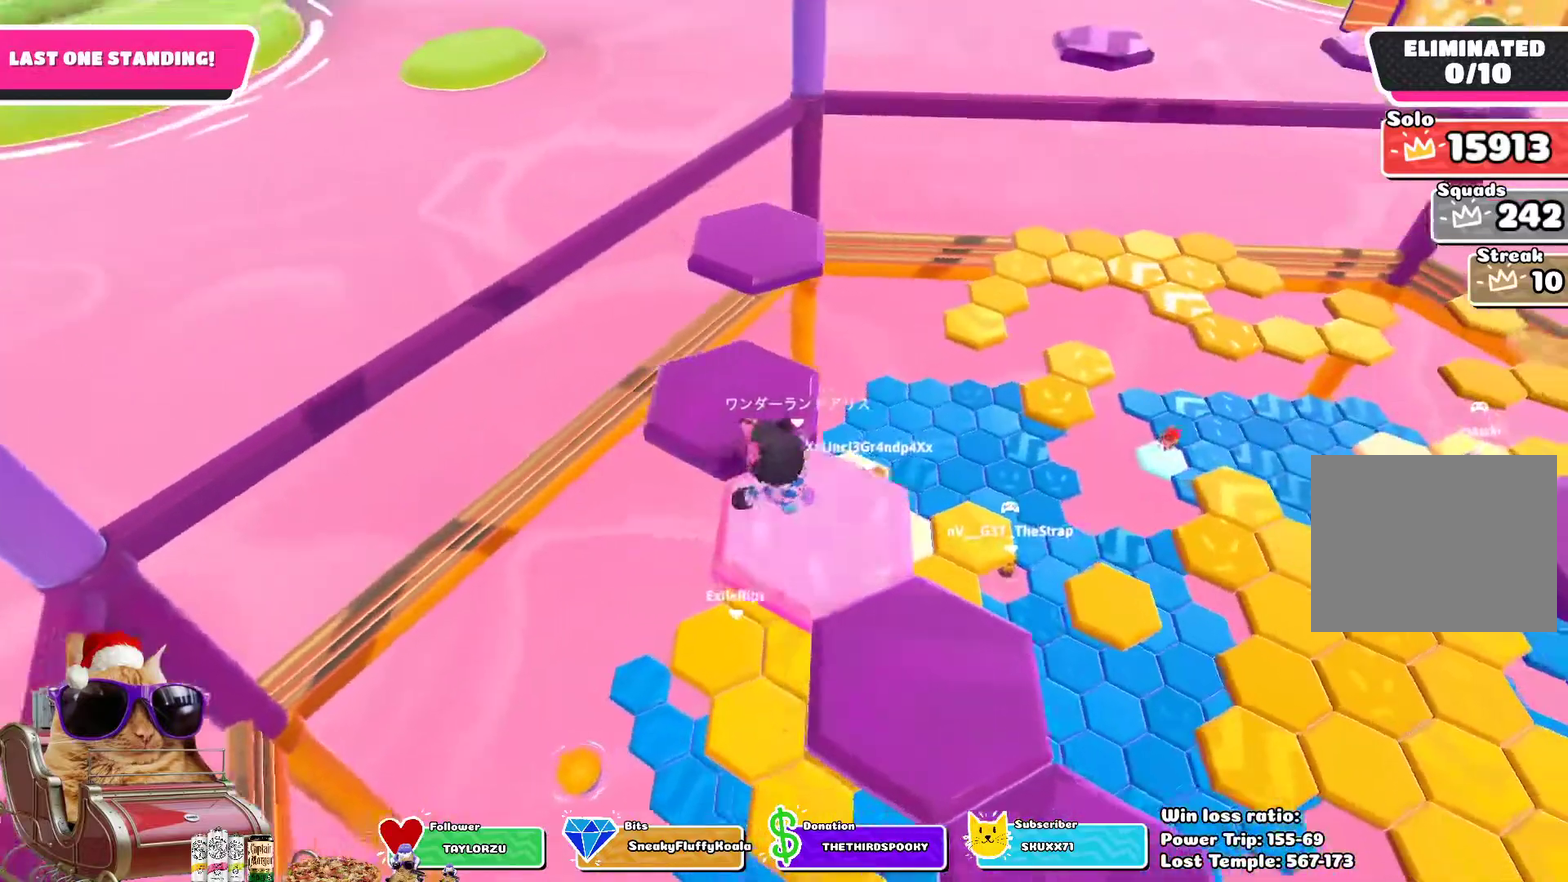
{"dt_ms": 300, "buttons": ["CROSS"], "left_stick": "up", "right_stick": "center", "events": [[183, "CROSS", "down"]]}
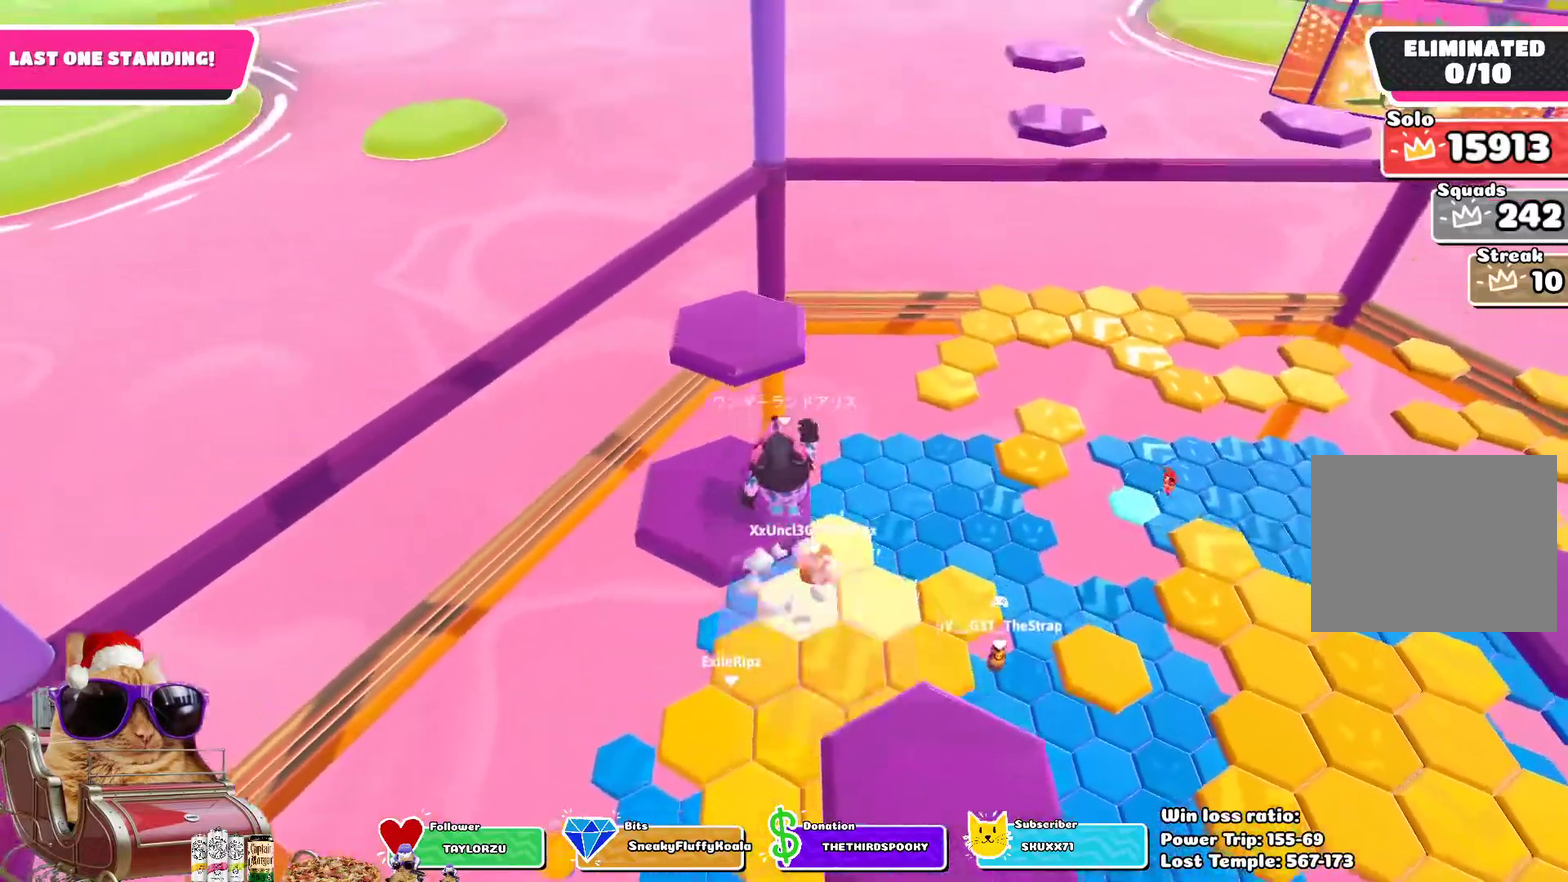
{"dt_ms": 700, "buttons": [], "left_stick": "up", "right_stick": "left", "events": [[100, "CROSS", "up"], [300, "SQUARE", "down"], [467, "SQUARE", "up"], [617, "right_stick", "left"]]}
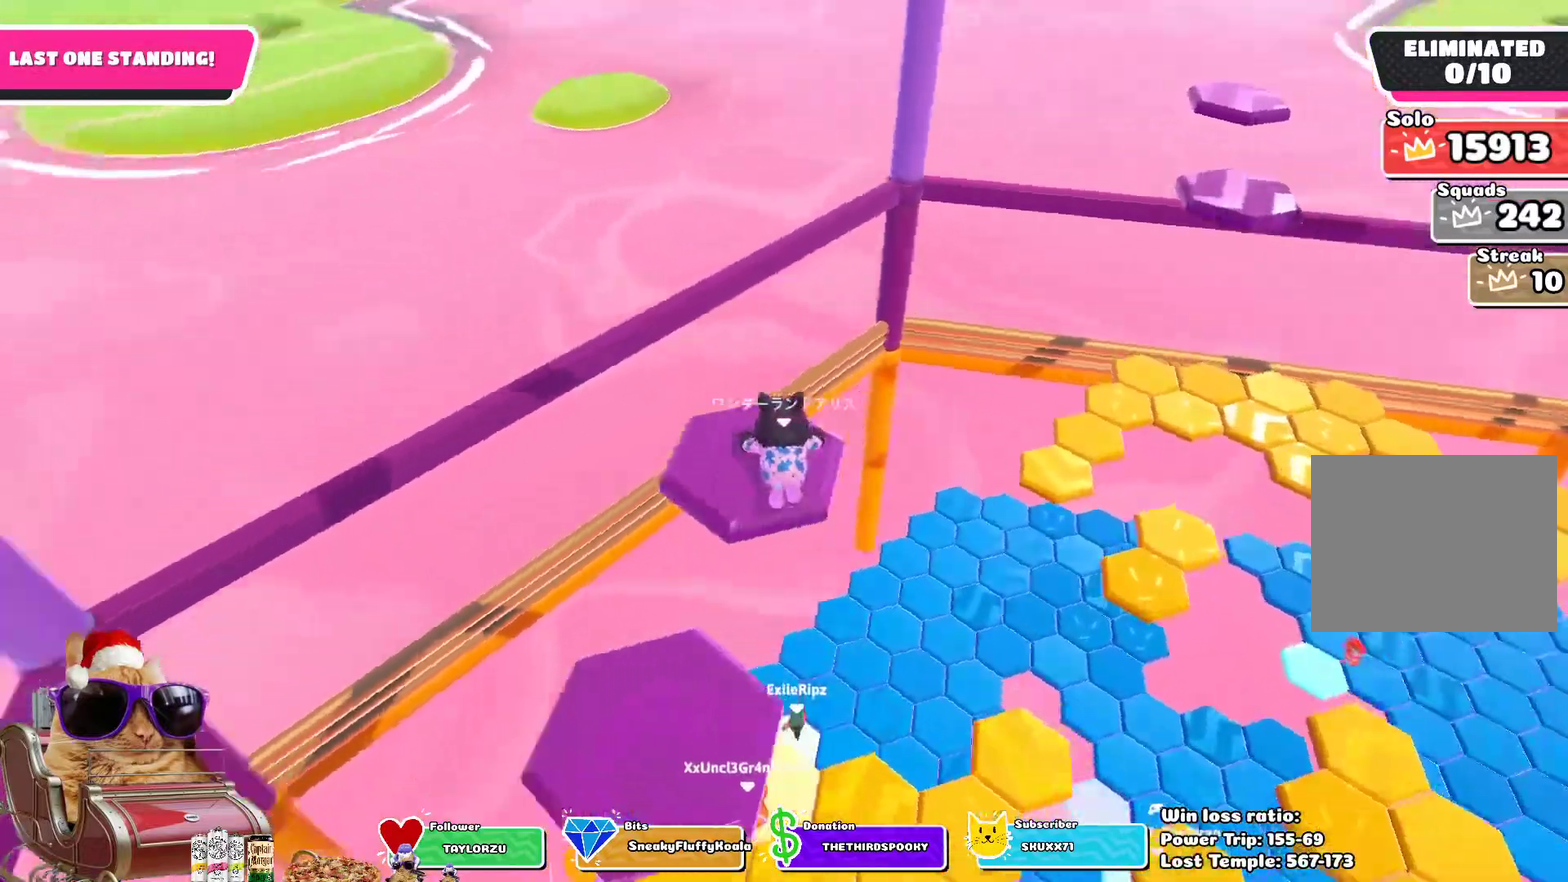
{"dt_ms": 700, "buttons": ["CROSS"], "left_stick": "up-left", "right_stick": "center", "events": [[67, "right_stick", "center"], [183, "right_stick", "left"], [467, "right_stick", "up-left"], [550, "left_stick", "up-left"], [567, "right_stick", "center"], [667, "CROSS", "down"]]}
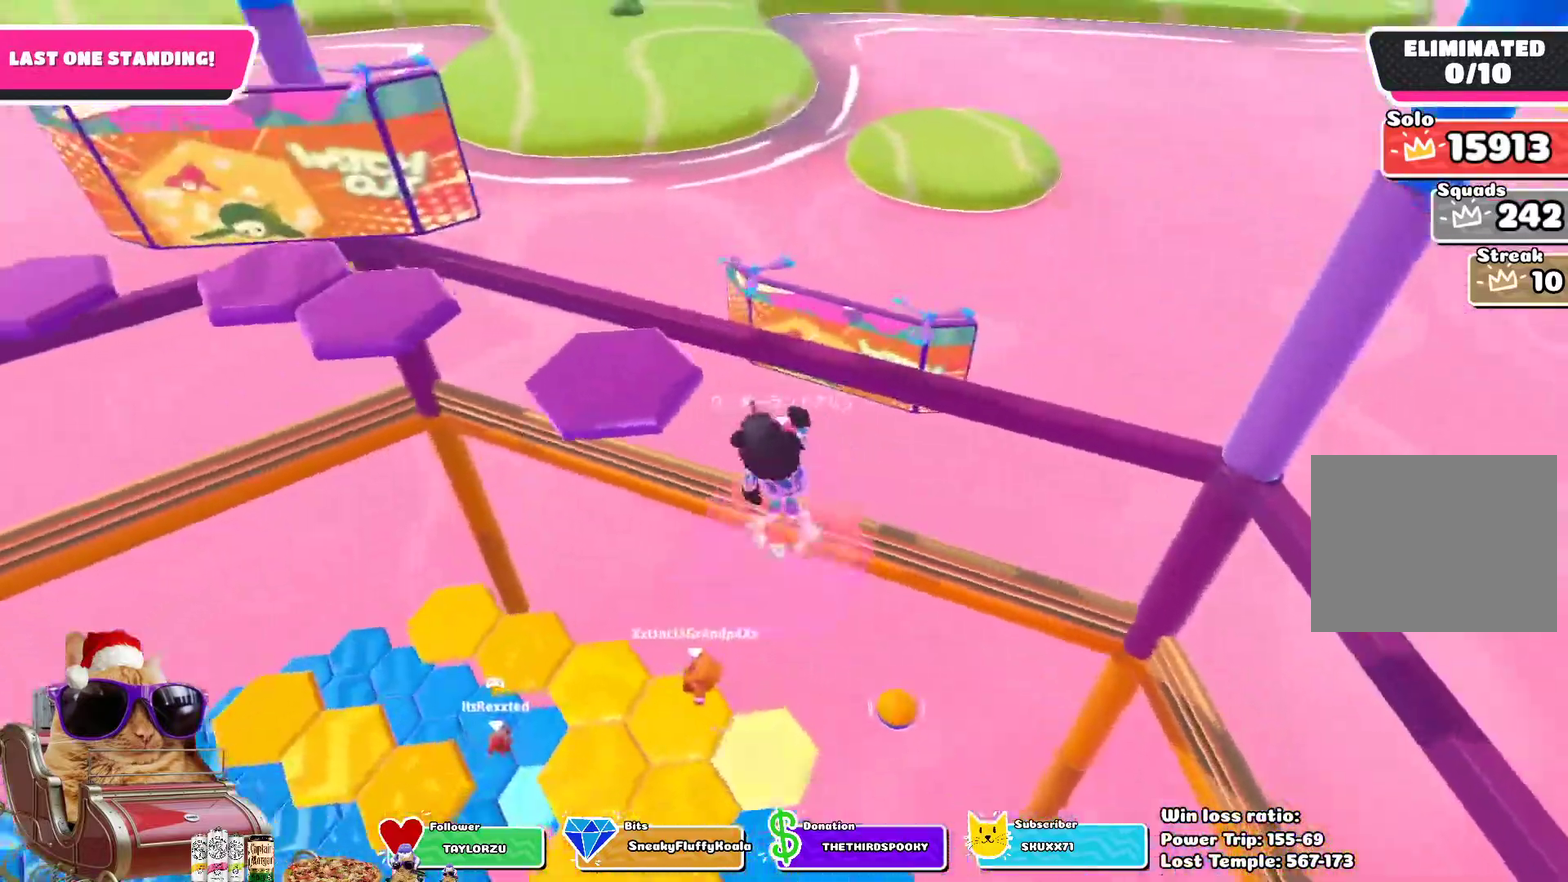
{"dt_ms": 300, "buttons": ["SQUARE"], "left_stick": "up-left", "right_stick": "center", "events": [[117, "CROSS", "up"], [250, "SQUARE", "down"]]}
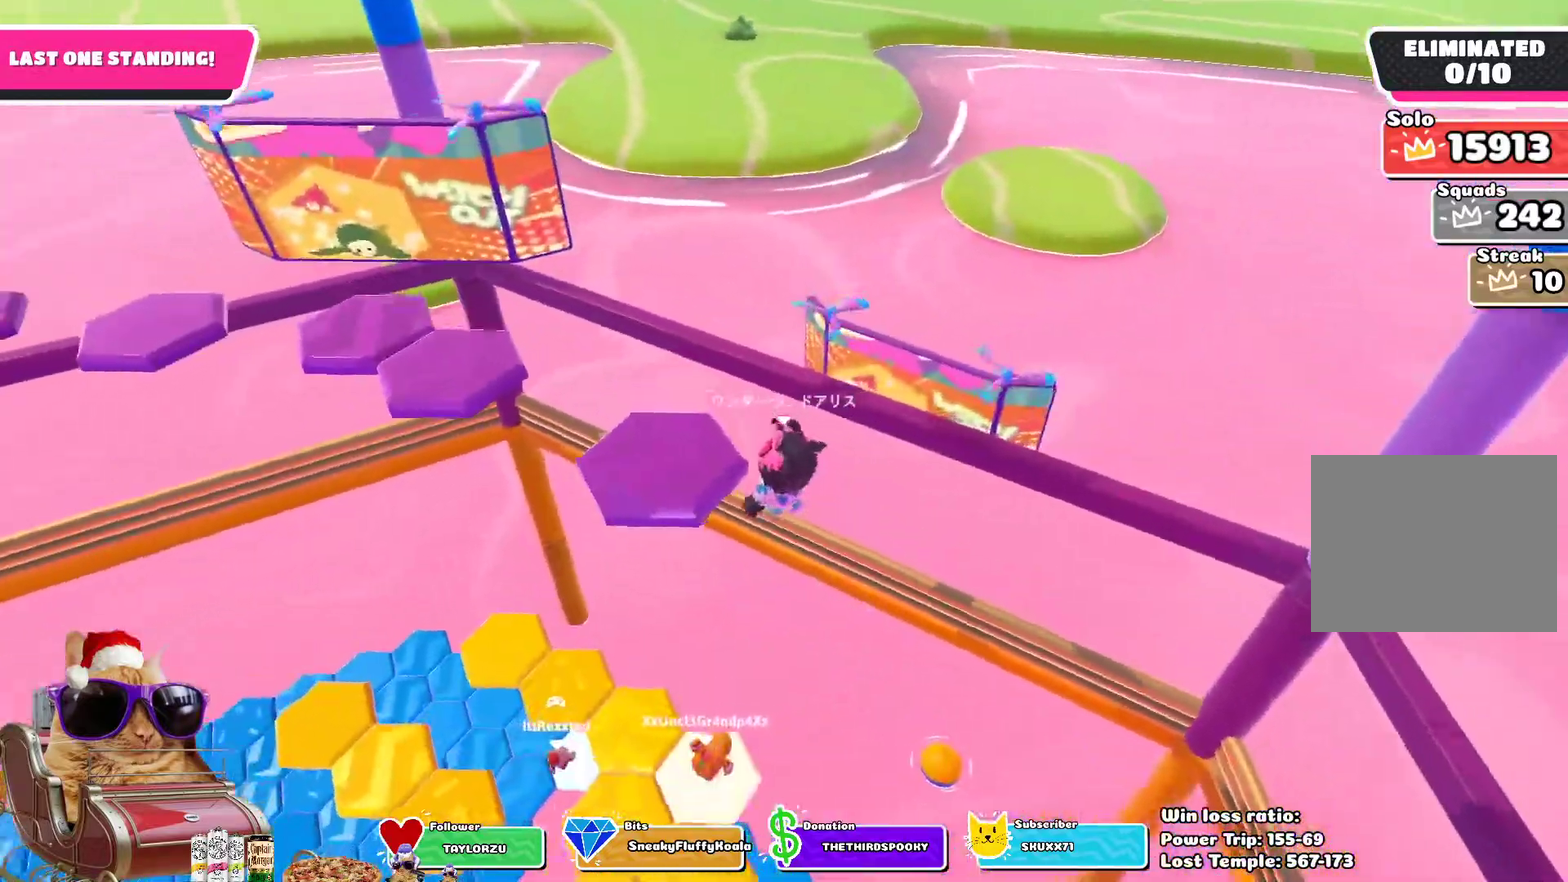
{"dt_ms": 400, "buttons": [], "left_stick": "up-left", "right_stick": "left", "events": [[50, "SQUARE", "up"], [167, "right_stick", "left"]]}
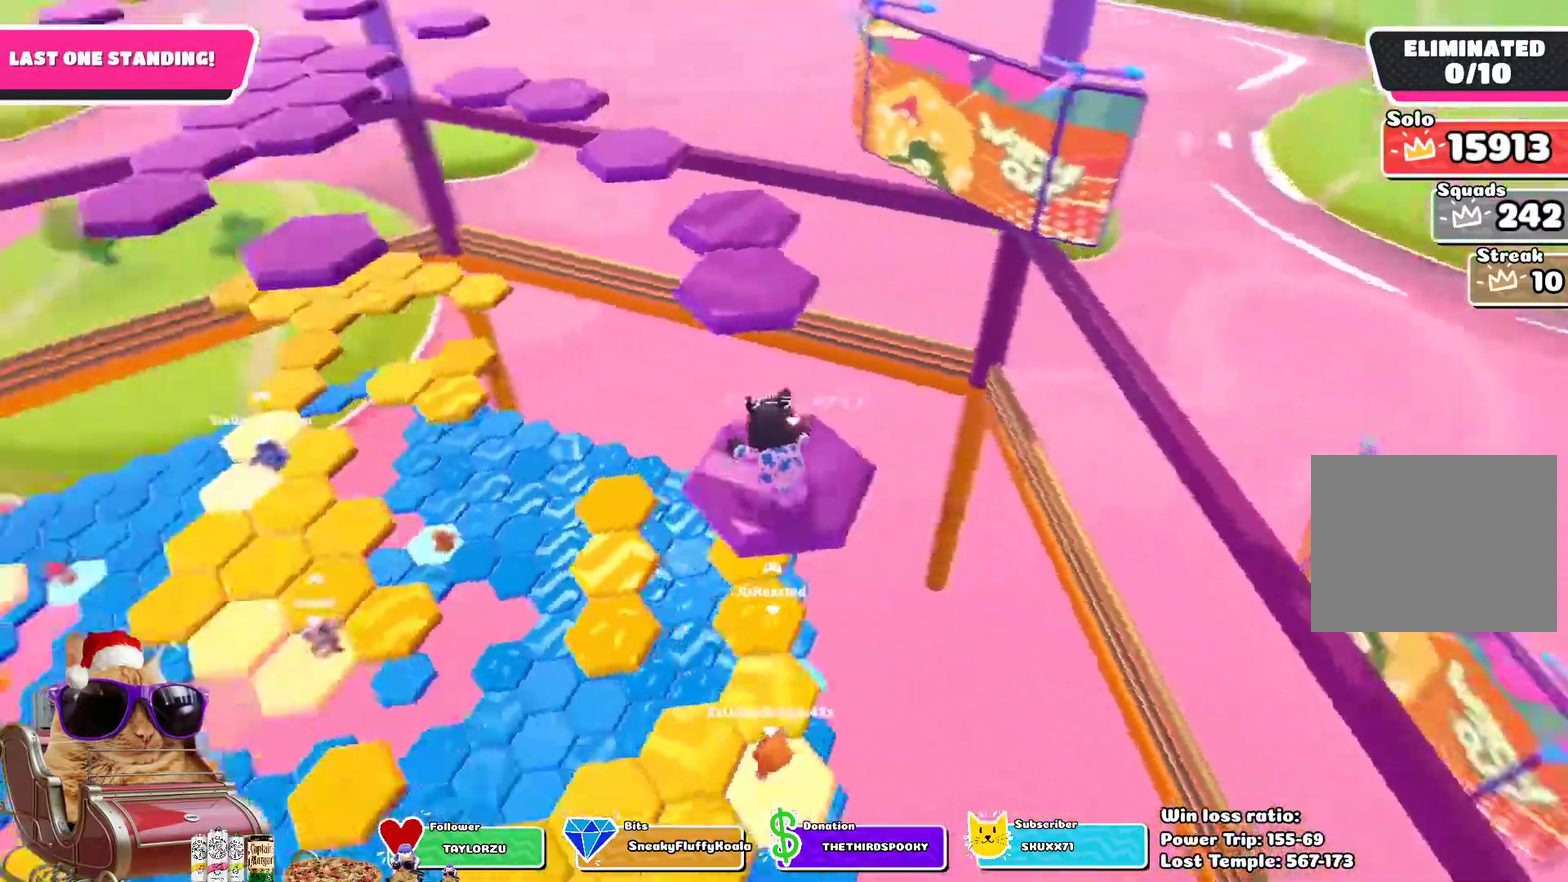
{"dt_ms": 600, "buttons": ["CROSS"], "left_stick": "up-right", "right_stick": "center", "events": [[33, "left_stick", "up"], [50, "right_stick", "center"], [250, "left_stick", "center"], [350, "left_stick", "up"], [417, "left_stick", "up-right"], [533, "CROSS", "down"]]}
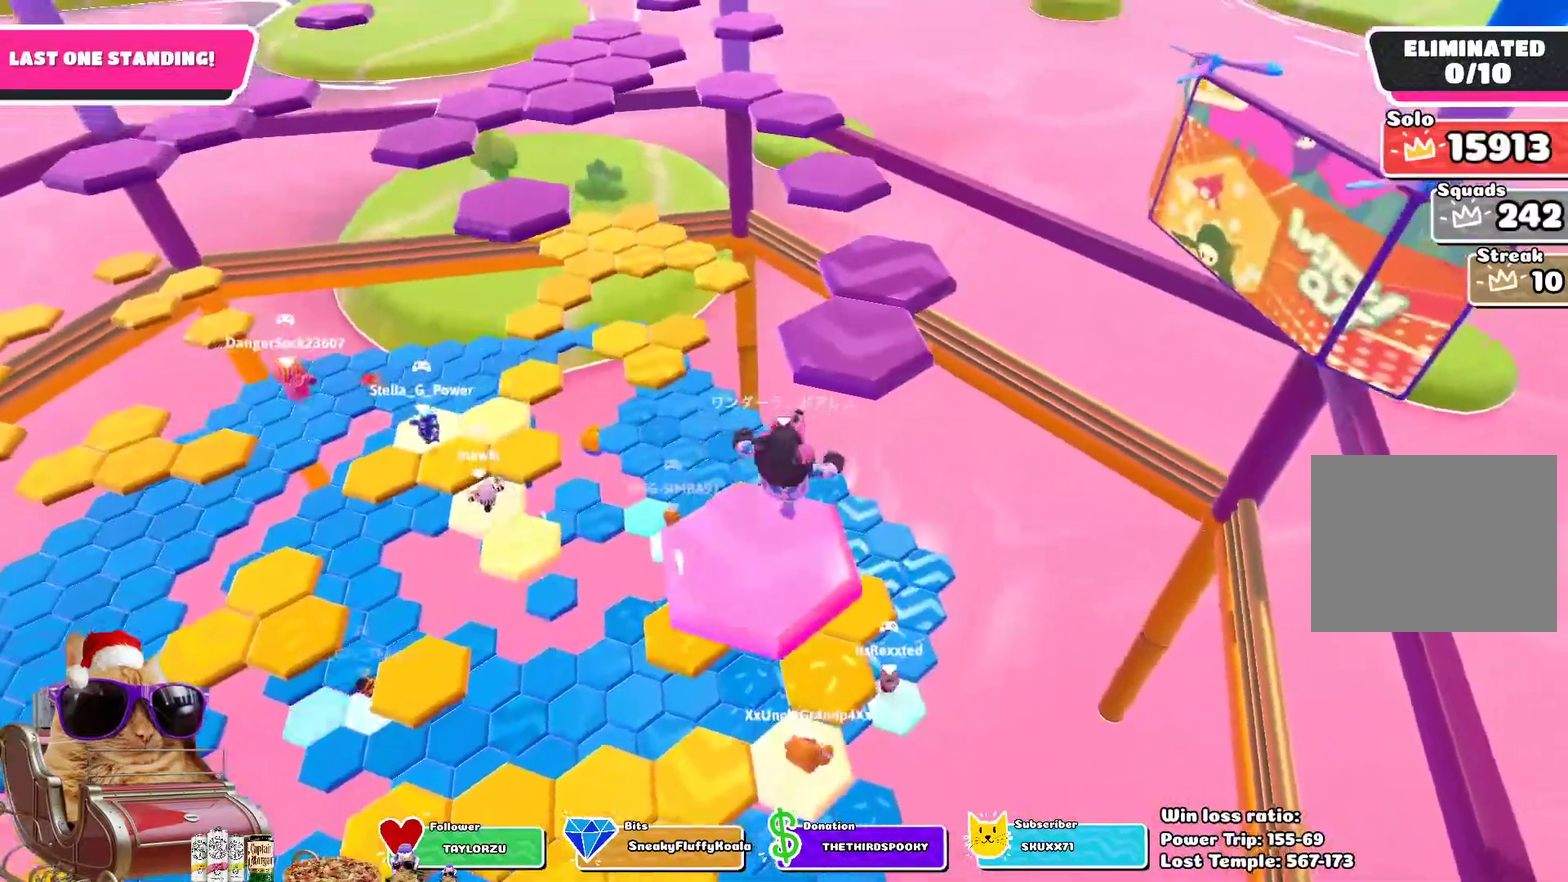
{"dt_ms": 300, "buttons": ["SQUARE"], "left_stick": "up-left", "right_stick": "center", "events": [[67, "CROSS", "up"], [150, "left_stick", "up"], [267, "SQUARE", "down"], [267, "left_stick", "up-left"]]}
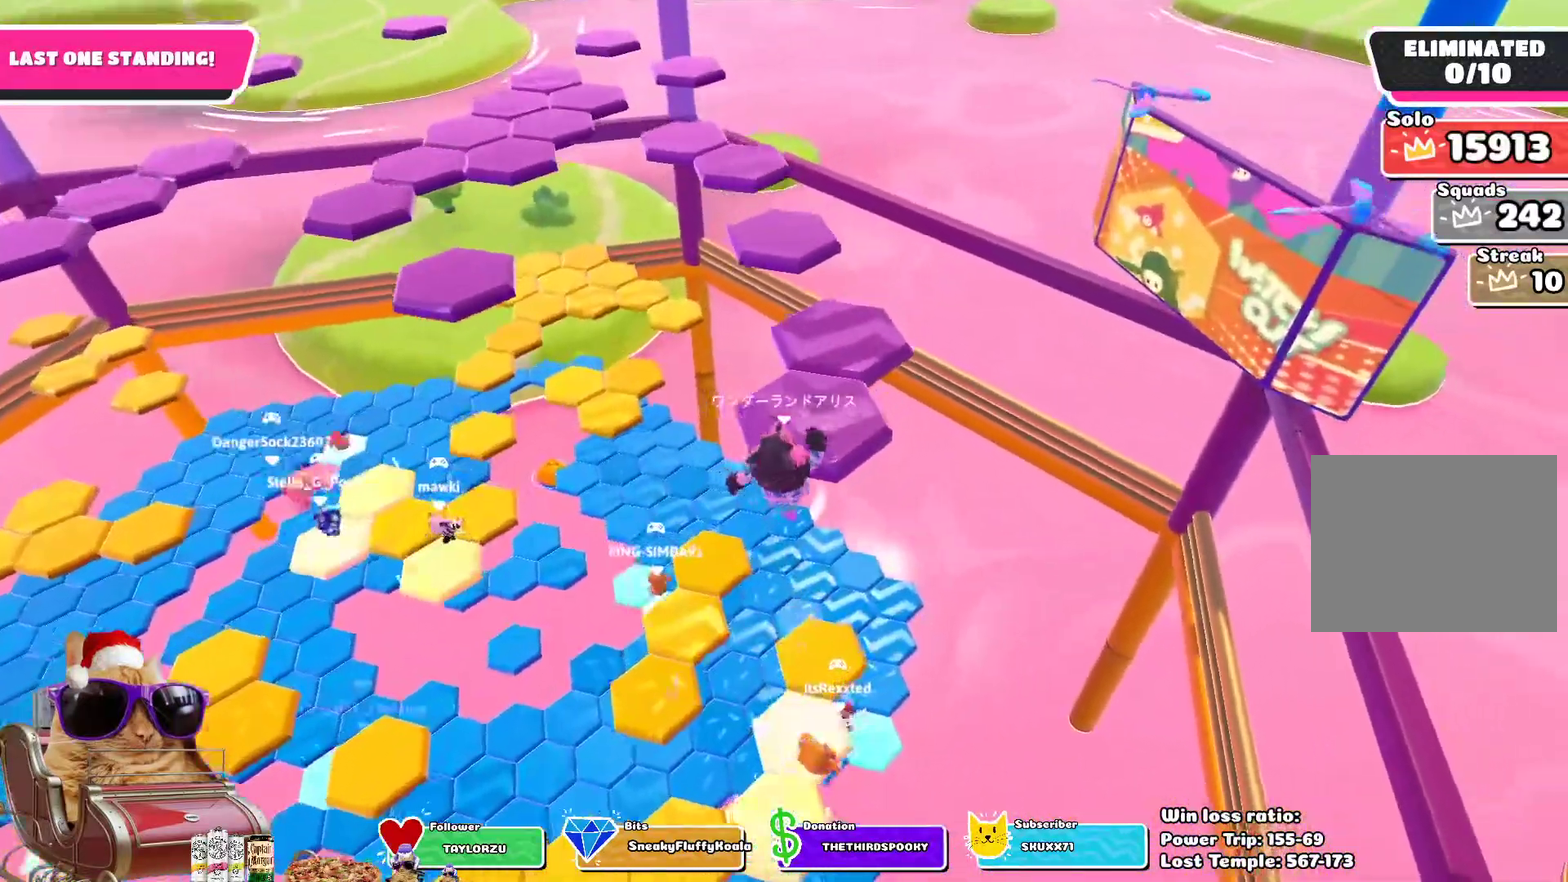
{"dt_ms": 700, "buttons": [], "left_stick": "center", "right_stick": "center", "events": [[83, "SQUARE", "up"], [317, "right_stick", "up-left"], [367, "left_stick", "center"], [467, "right_stick", "center"]]}
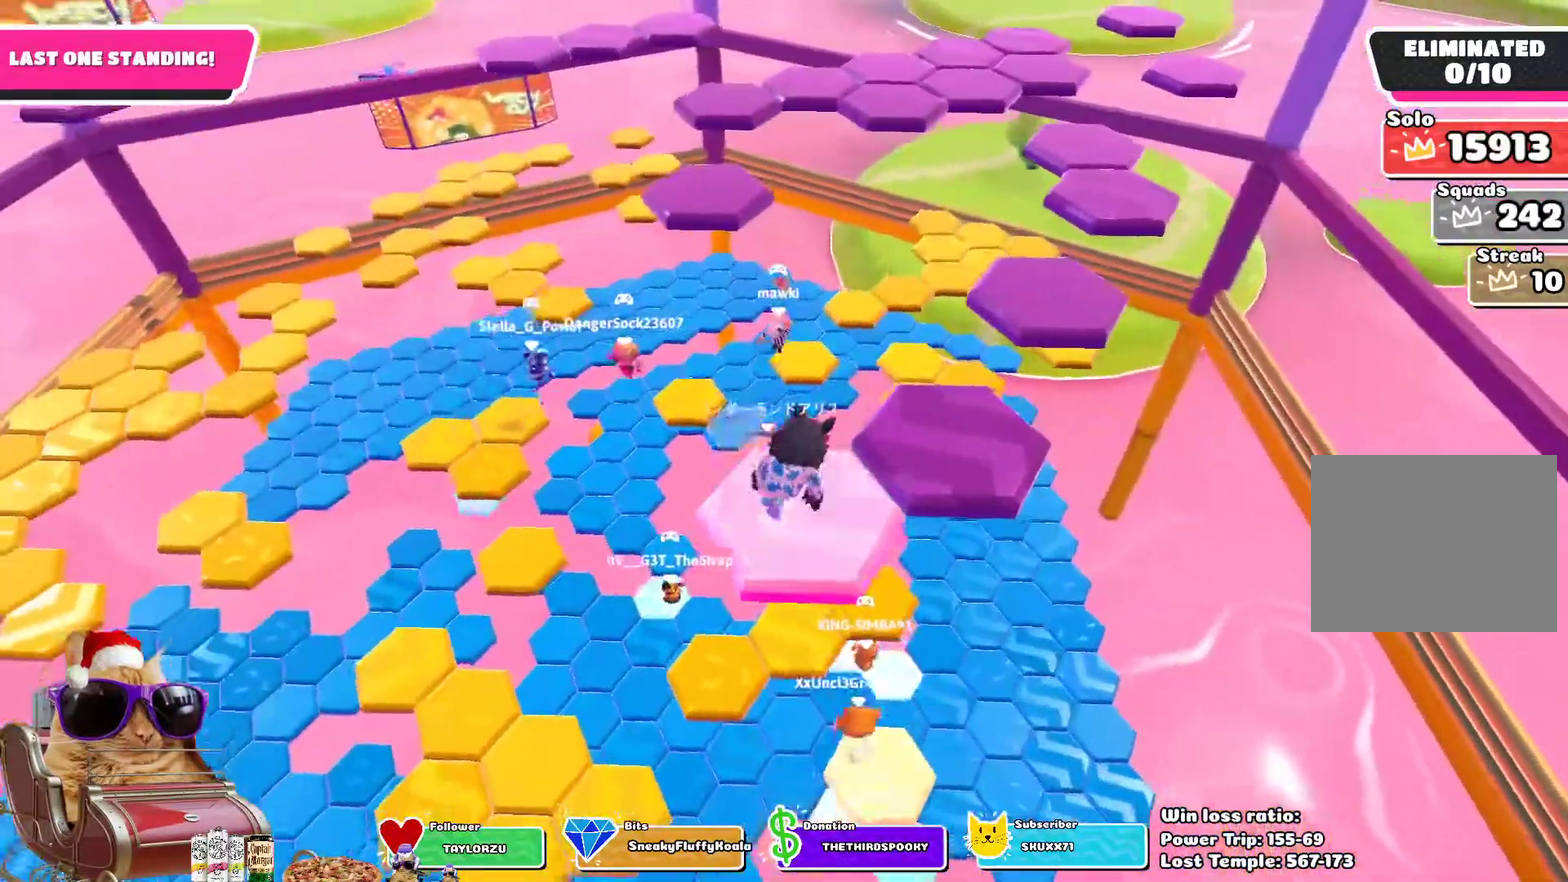
{"dt_ms": 700, "buttons": ["SQUARE"], "left_stick": "up-right", "right_stick": "center", "events": [[233, "CROSS", "down"], [300, "left_stick", "right"], [367, "CROSS", "up"], [450, "left_stick", "up-right"], [667, "SQUARE", "down"]]}
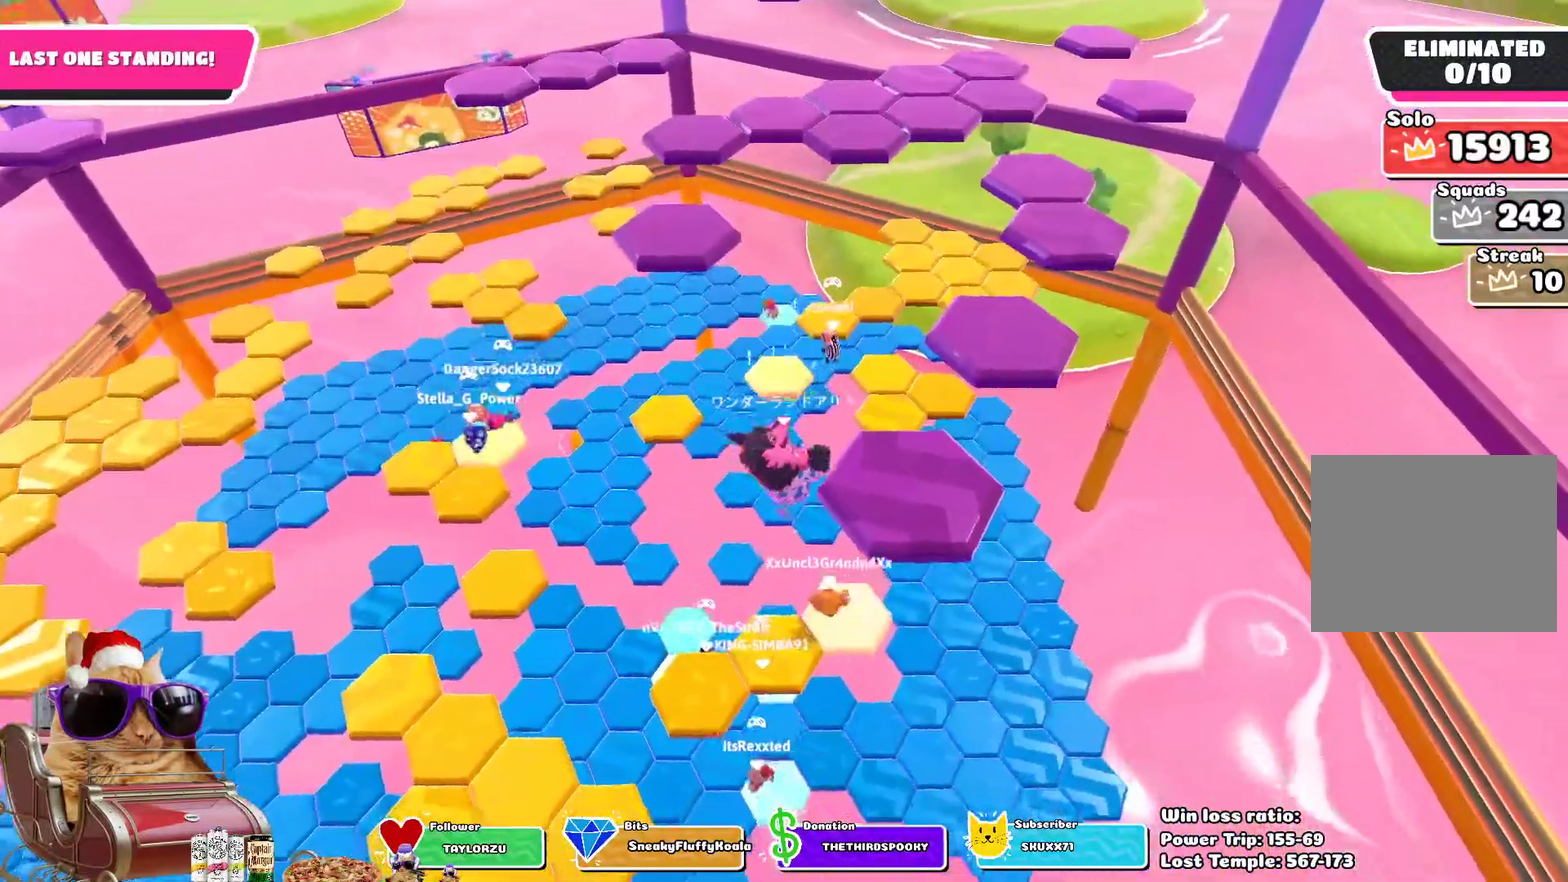
{"dt_ms": 300, "buttons": [], "left_stick": "up", "right_stick": "center", "events": [[83, "SQUARE", "up"], [200, "left_stick", "up"]]}
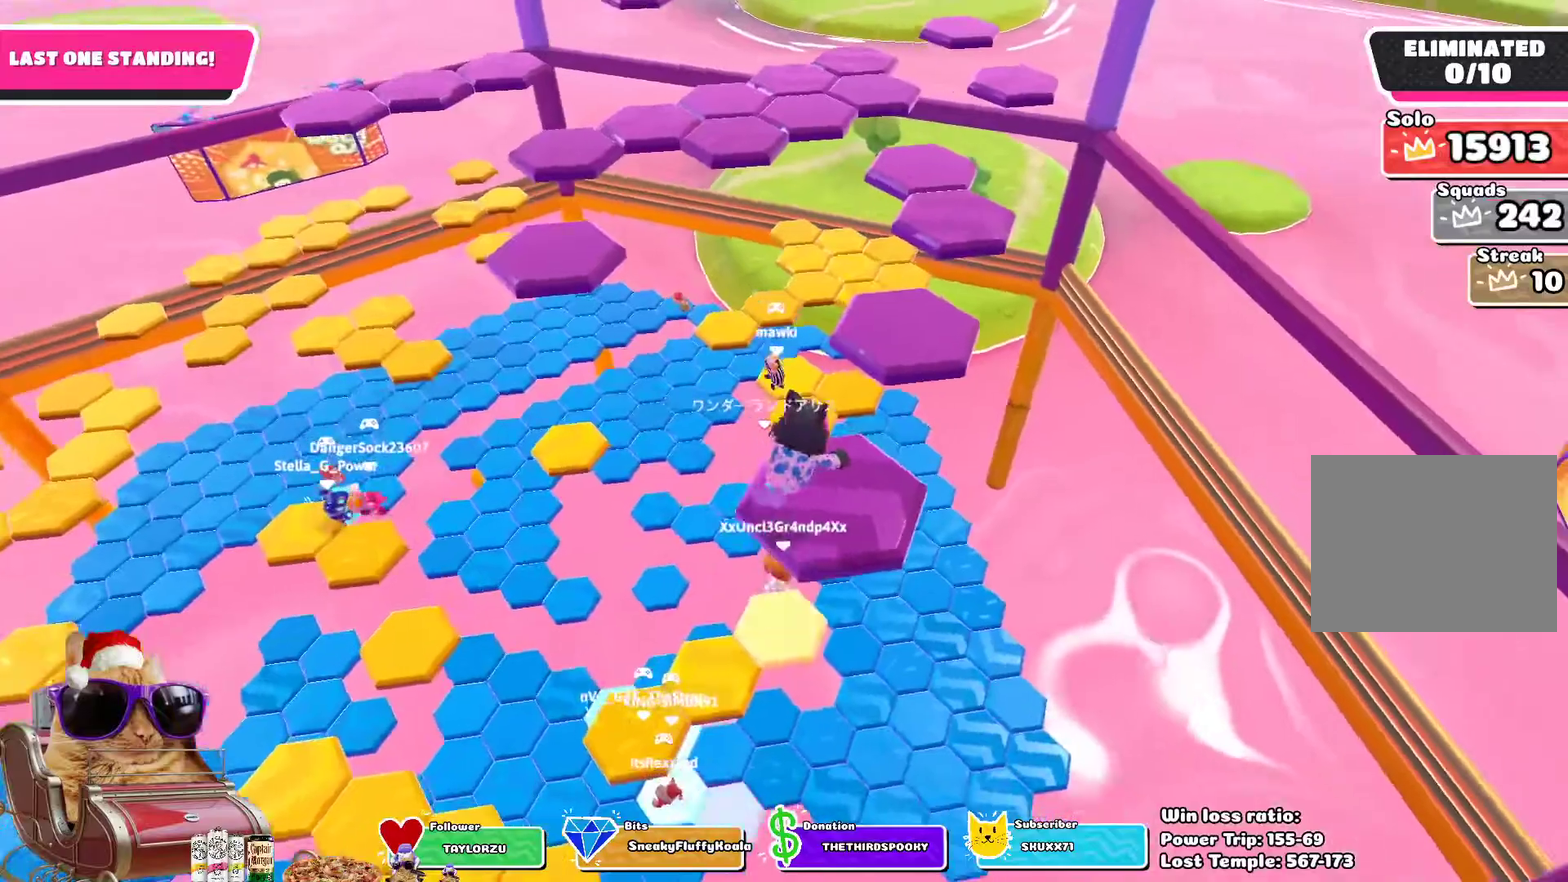
{"dt_ms": 400, "buttons": [], "left_stick": "up-right", "right_stick": "center", "events": [[50, "right_stick", "up"], [167, "left_stick", "center"], [167, "right_stick", "center"], [383, "left_stick", "up-right"]]}
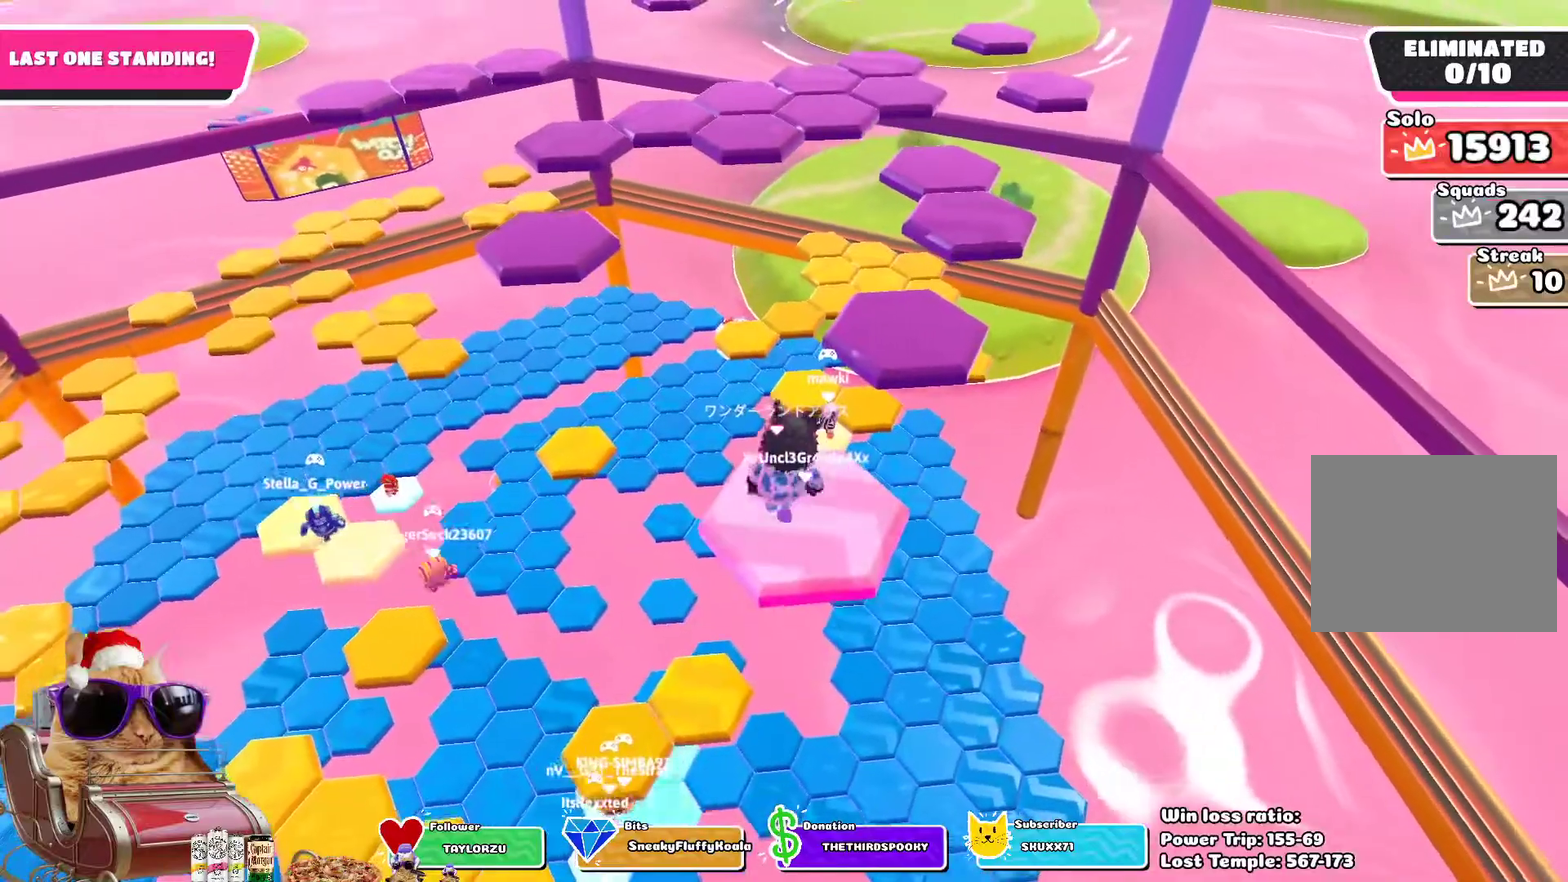
{"dt_ms": 700, "buttons": [], "left_stick": "up-right", "right_stick": "center", "events": [[217, "CROSS", "down"], [333, "CROSS", "up"], [567, "SQUARE", "down"], [700, "SQUARE", "up"]]}